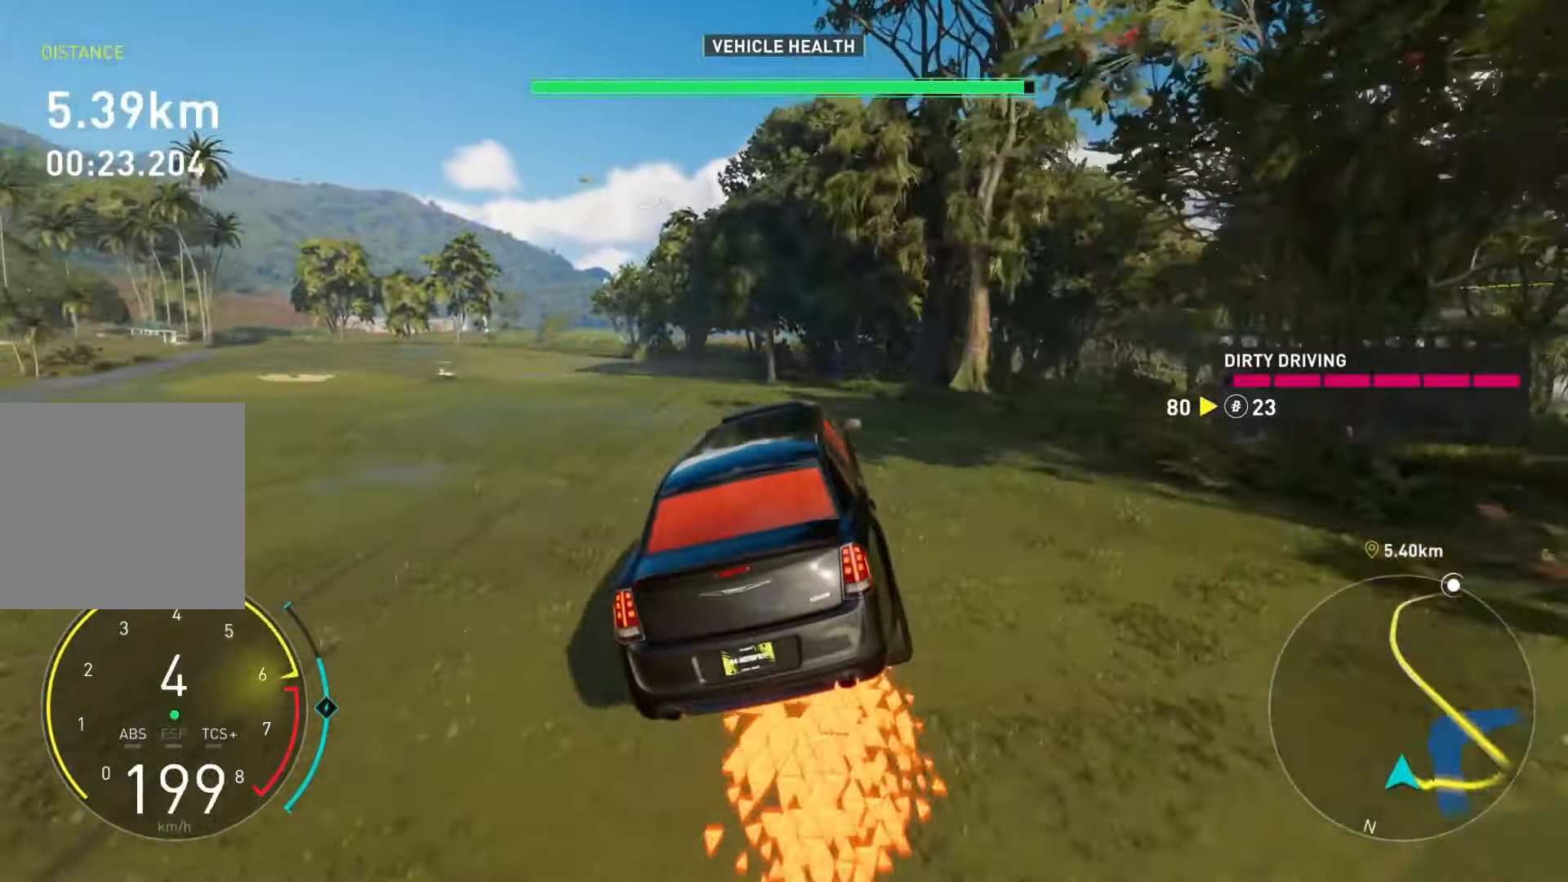
Gameplay with a controller (Xbox layout); each line is a JSON object with the inputs held at the frame after it. "events" lists button and stick changes between this image and that frame as [ms after this image, input, new state], when the widget could be followed in between.
{"buttons": ["R2"], "left_stick": "center", "right_stick": "center", "events": [[483, "left_stick", "center"]]}
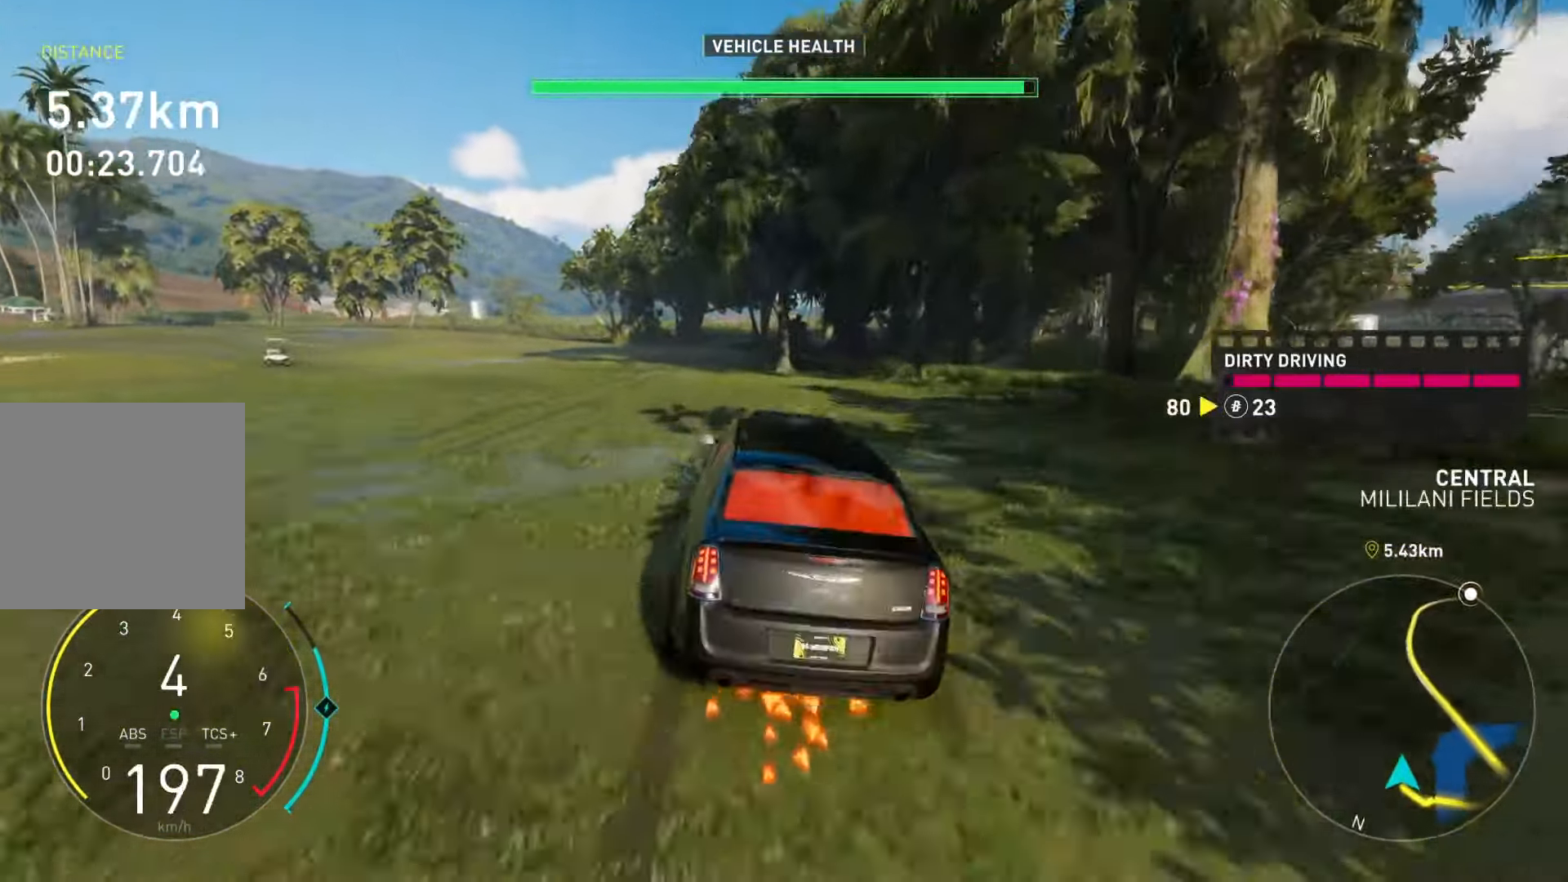
{"buttons": ["R2"], "left_stick": "center", "right_stick": "center", "events": []}
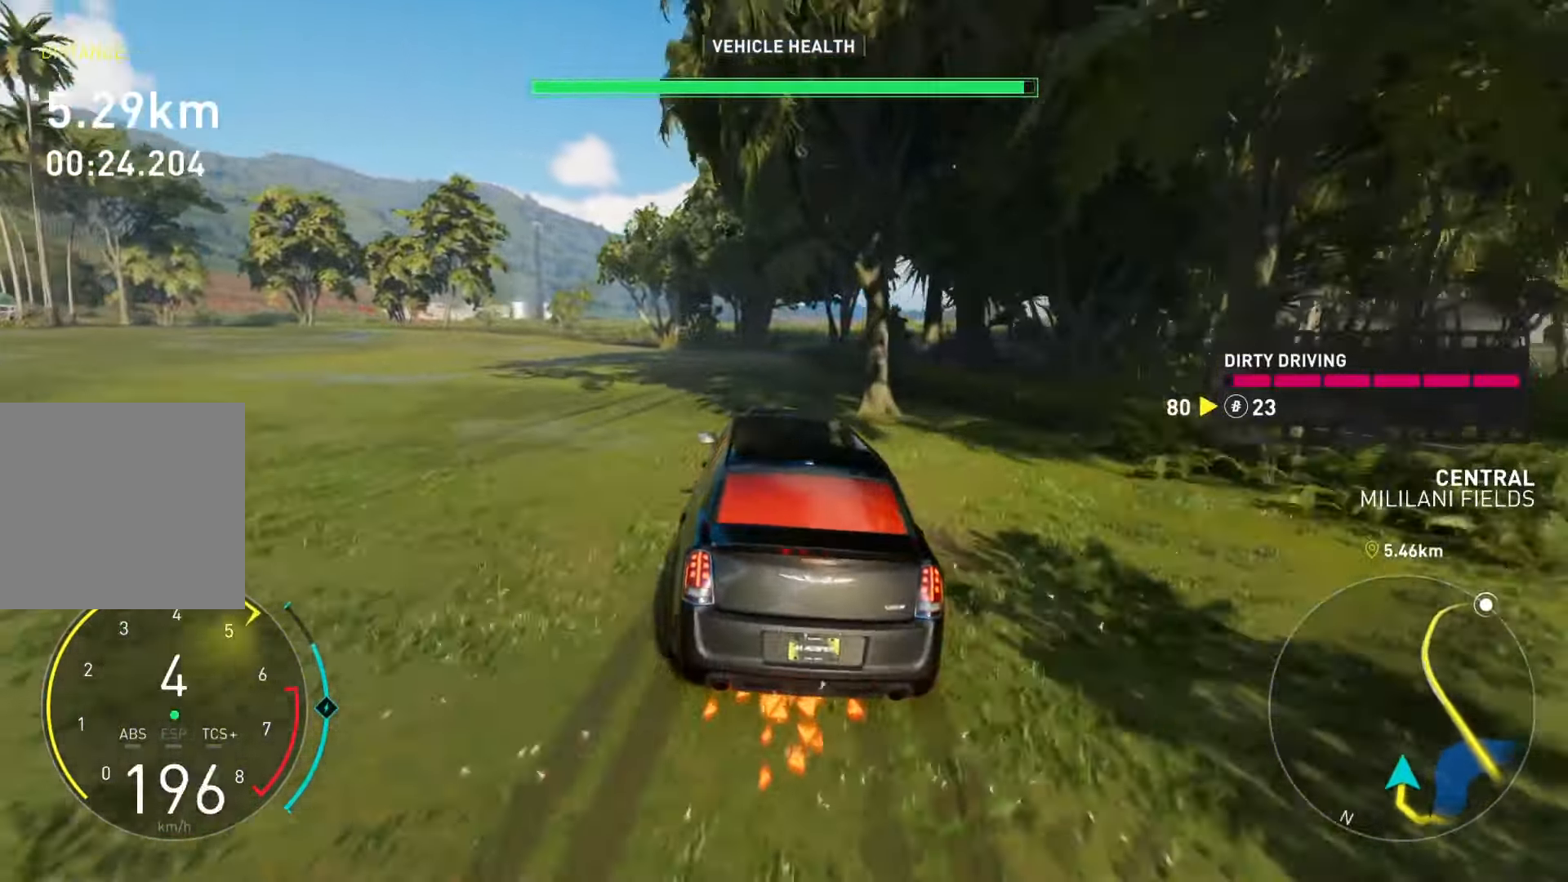
{"buttons": ["R2"], "left_stick": "center", "right_stick": "center", "events": [[166, "left_stick", "up-right"], [417, "left_stick", "center"]]}
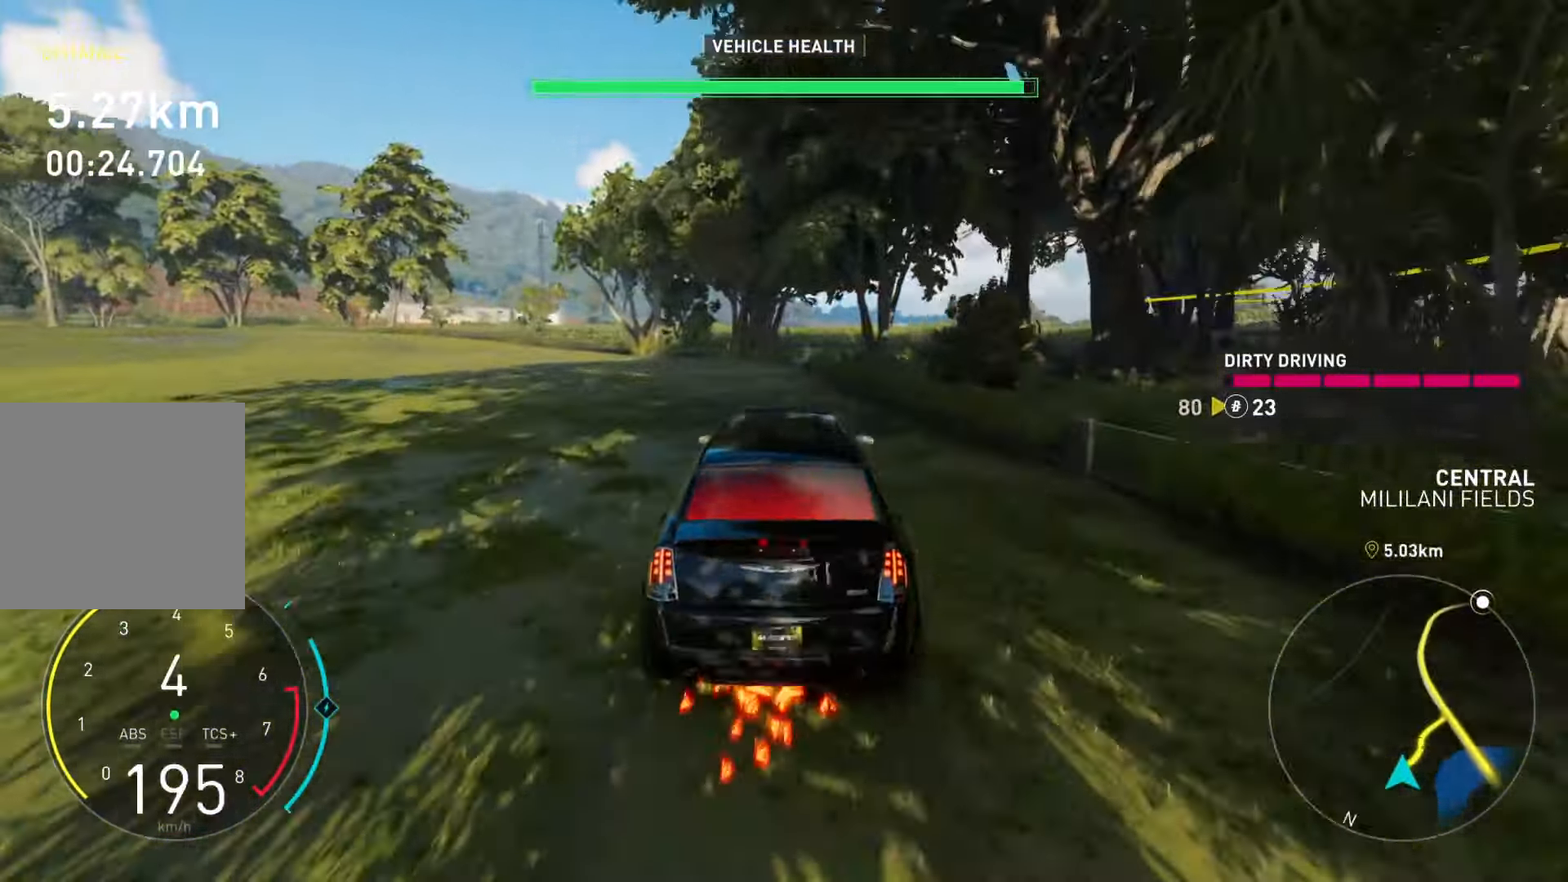
{"buttons": ["R2"], "left_stick": "up-right", "right_stick": "center", "events": [[67, "left_stick", "up-right"]]}
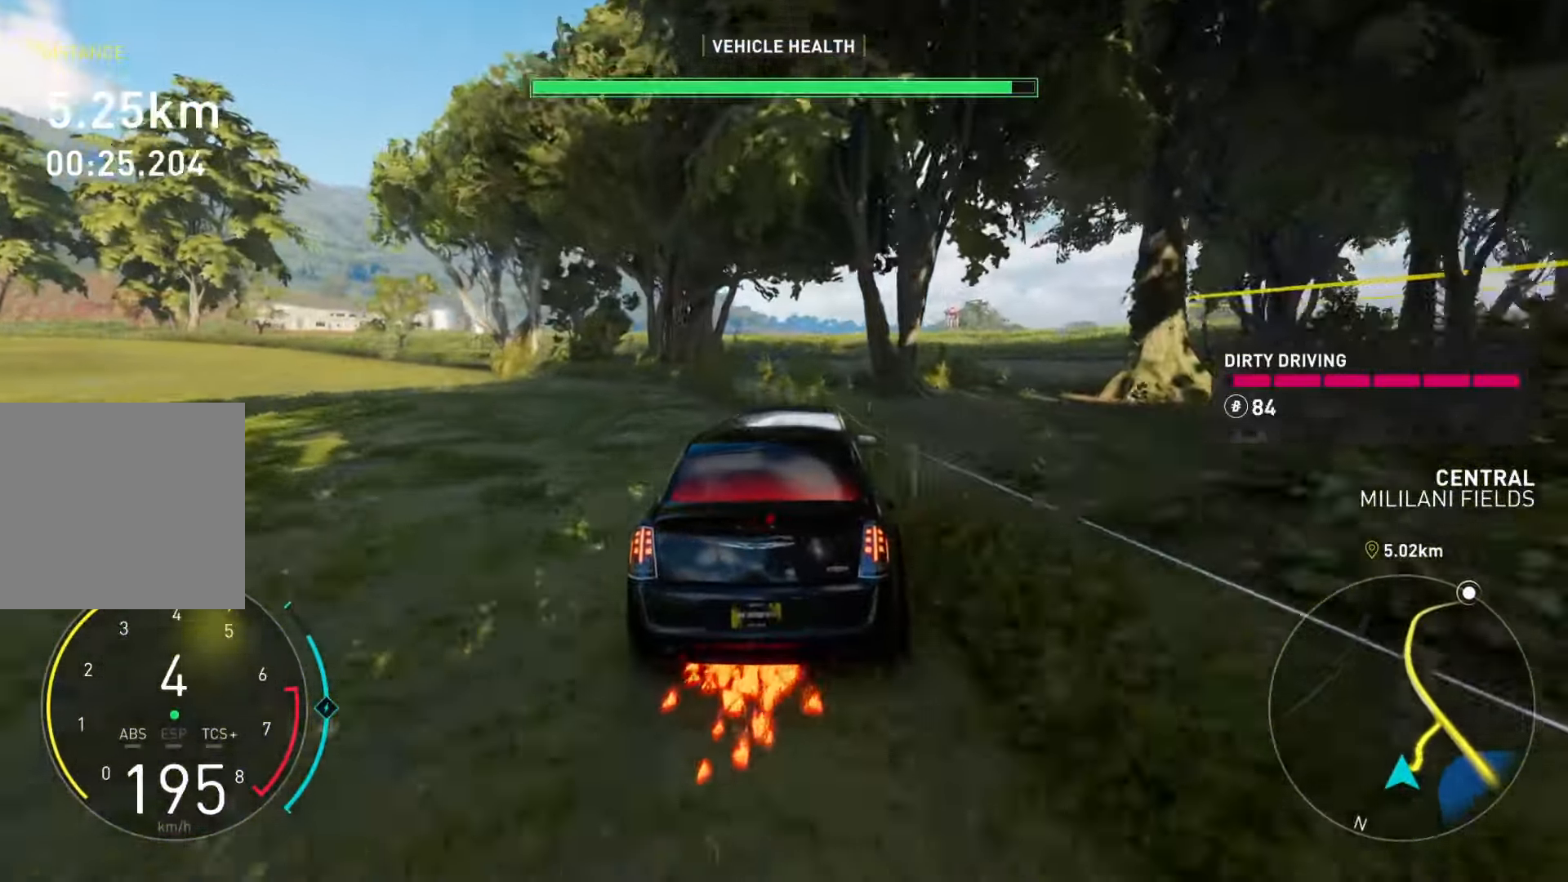
{"buttons": ["R2"], "left_stick": "up-right", "right_stick": "center", "events": []}
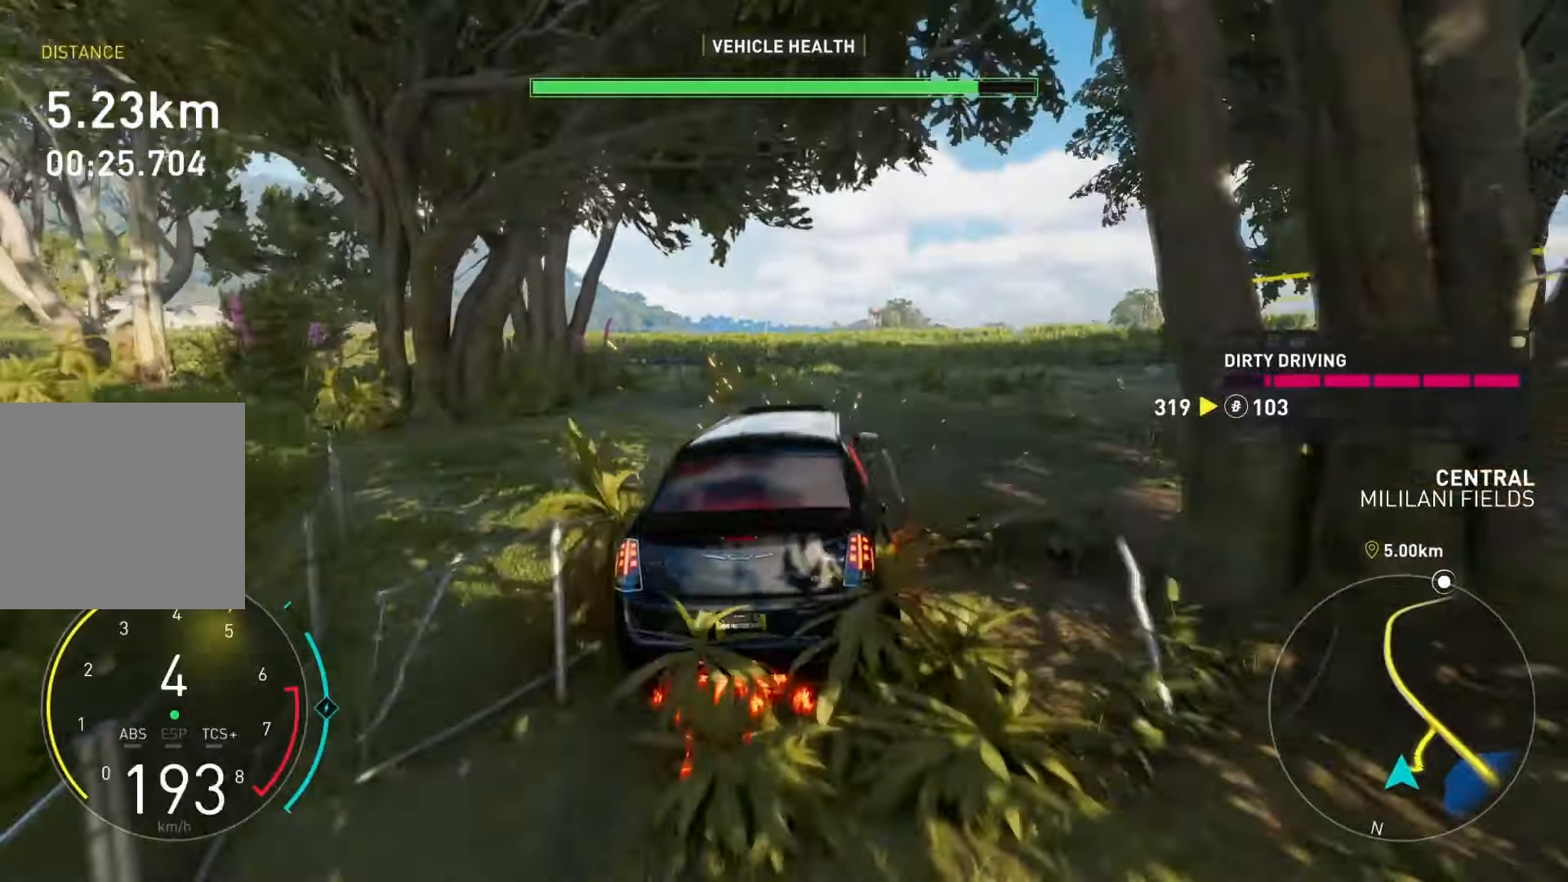
{"buttons": ["R2"], "left_stick": "center", "right_stick": "center", "events": [[233, "left_stick", "center"]]}
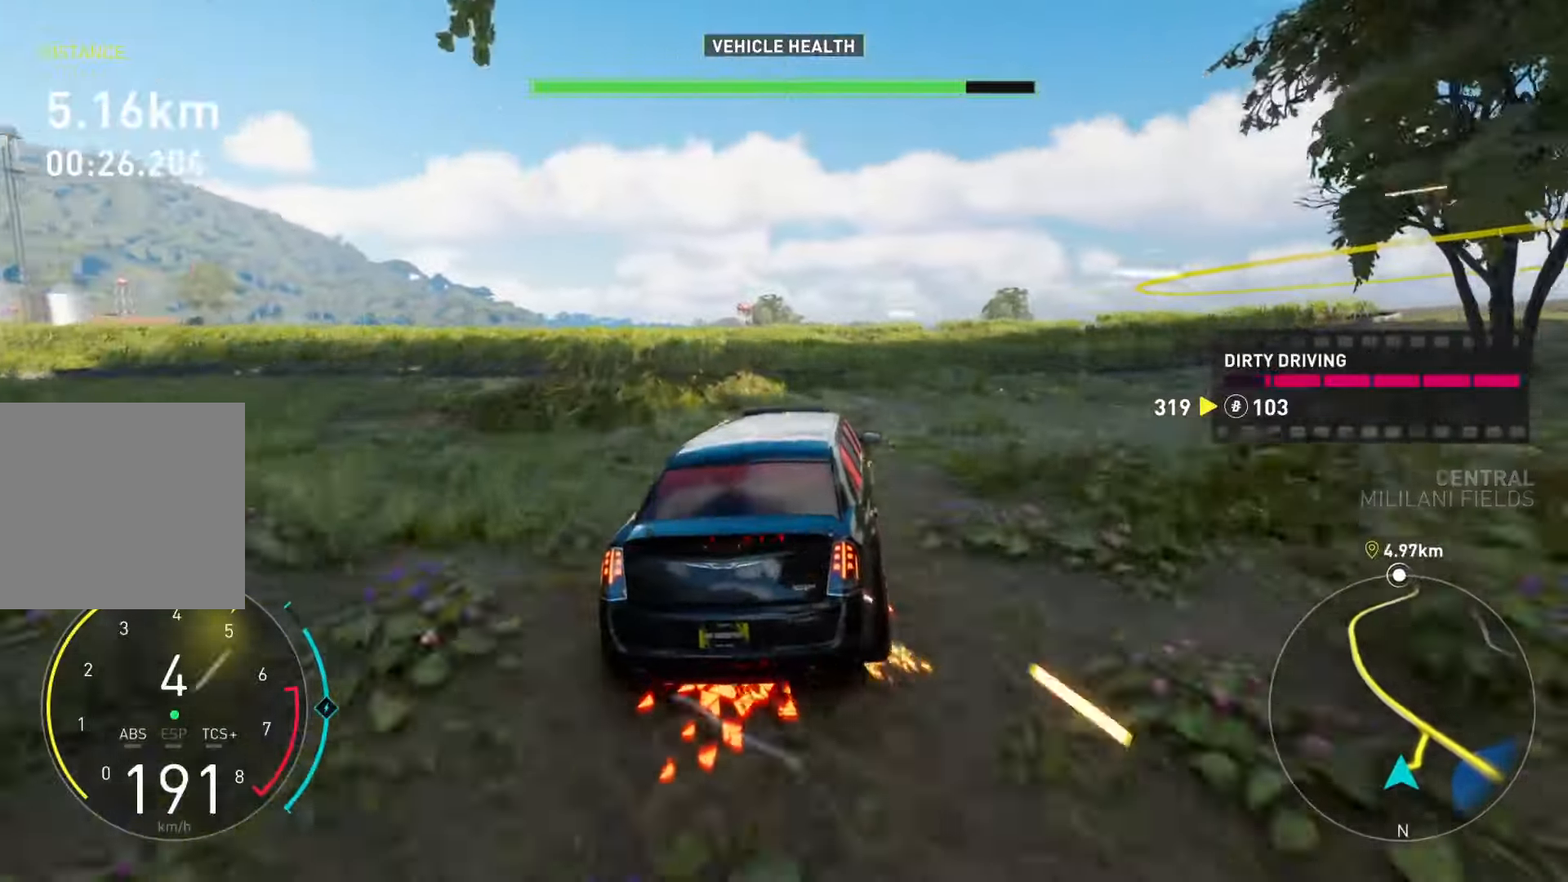
{"buttons": ["R2"], "left_stick": "left", "right_stick": "center", "events": [[267, "left_stick", "left"]]}
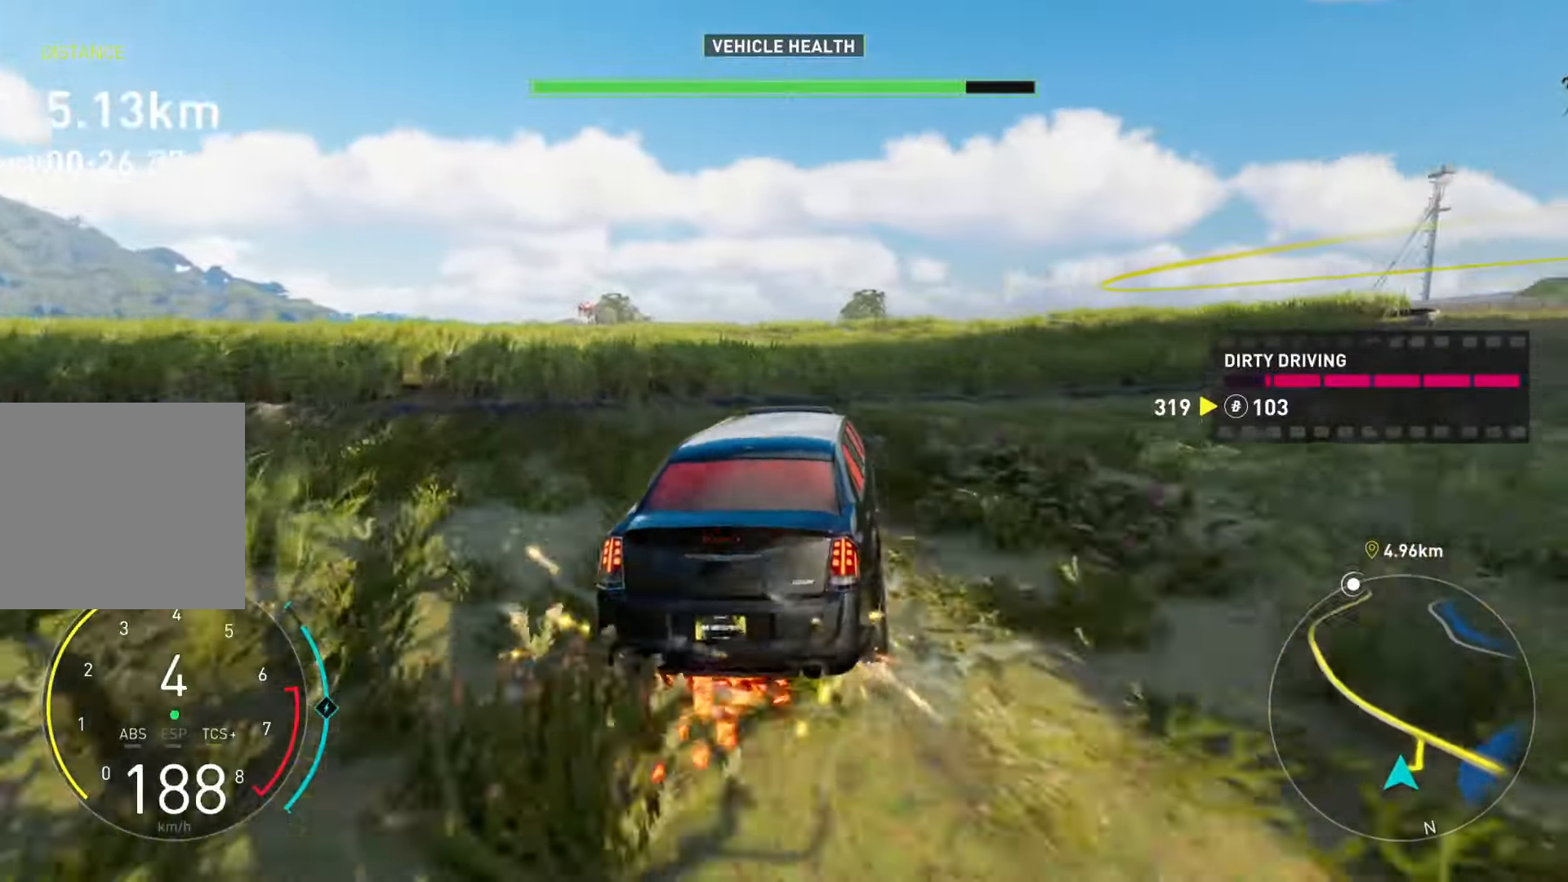
{"buttons": ["R2"], "left_stick": "left", "right_stick": "center", "events": []}
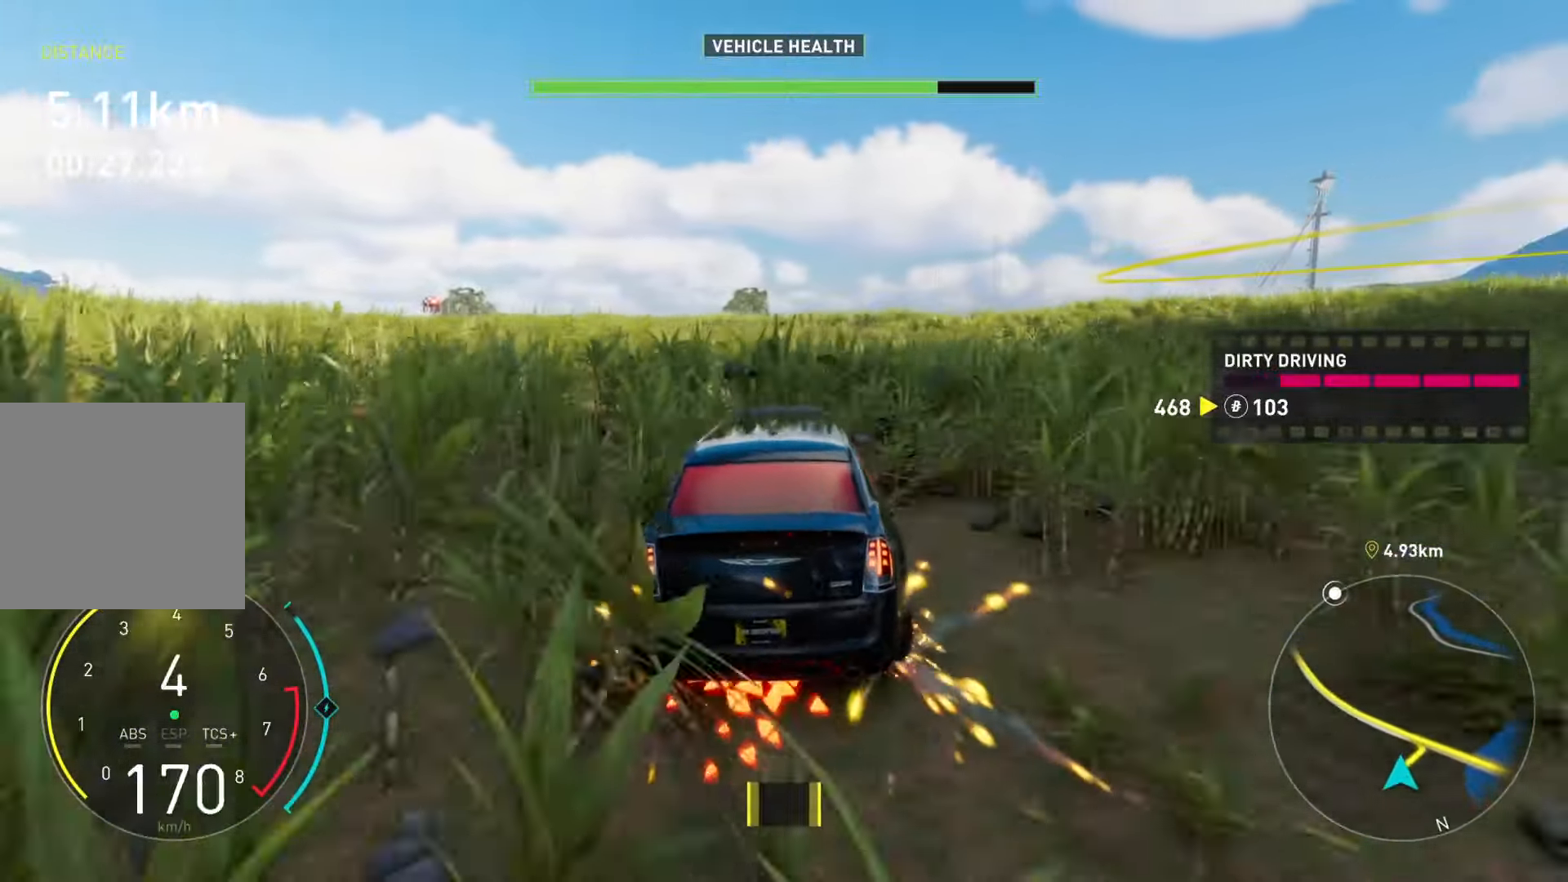
{"buttons": ["R2"], "left_stick": "up-right", "right_stick": "center", "events": [[150, "left_stick", "center"], [217, "left_stick", "up-right"]]}
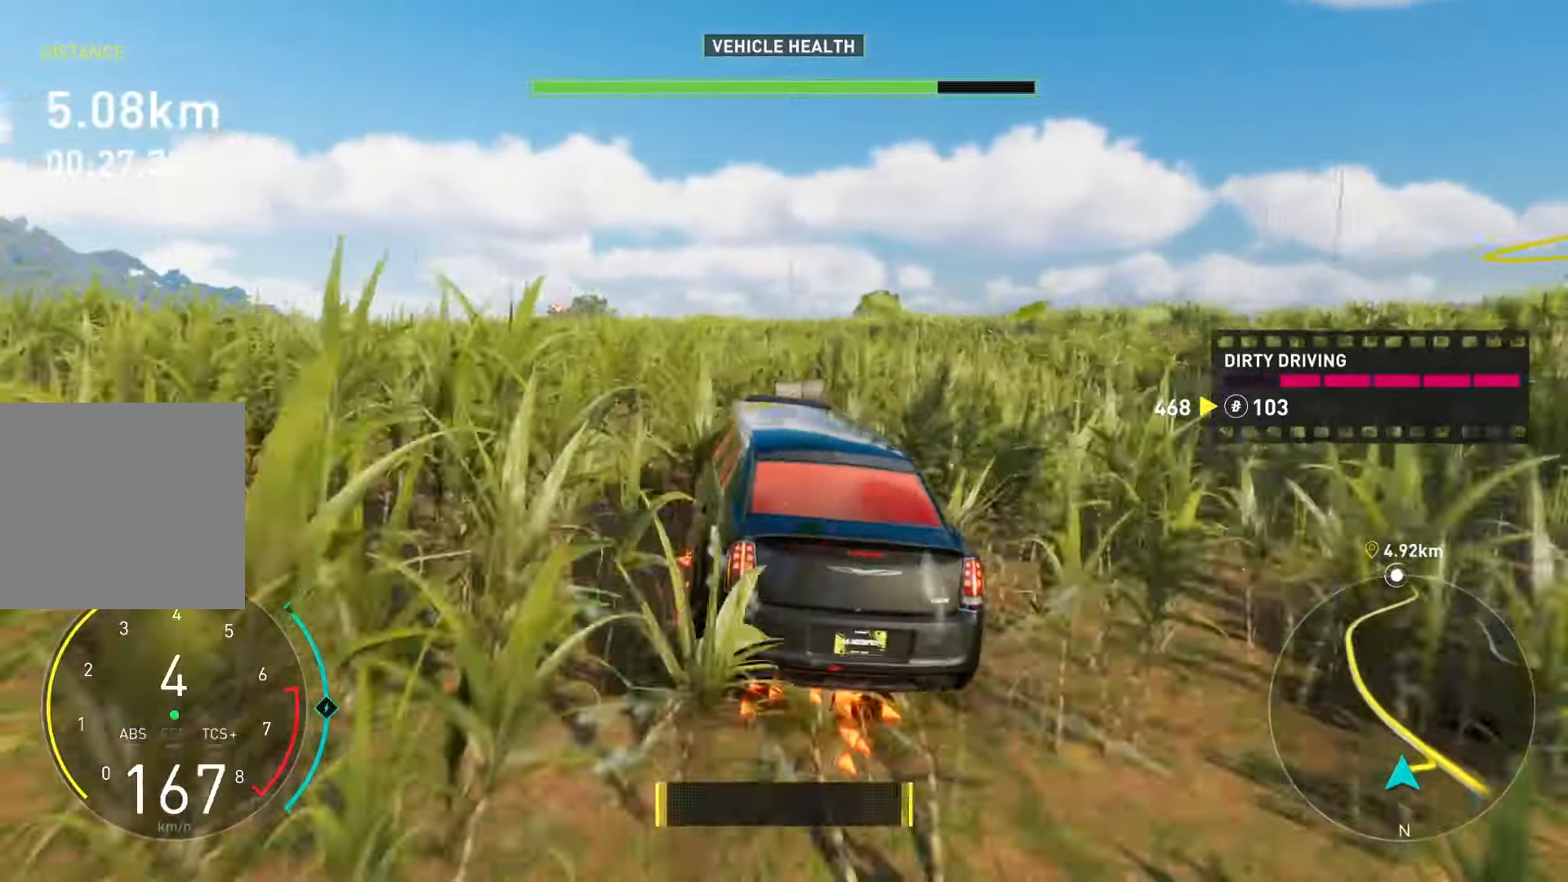
{"buttons": ["R2"], "left_stick": "center", "right_stick": "center", "events": [[133, "left_stick", "center"]]}
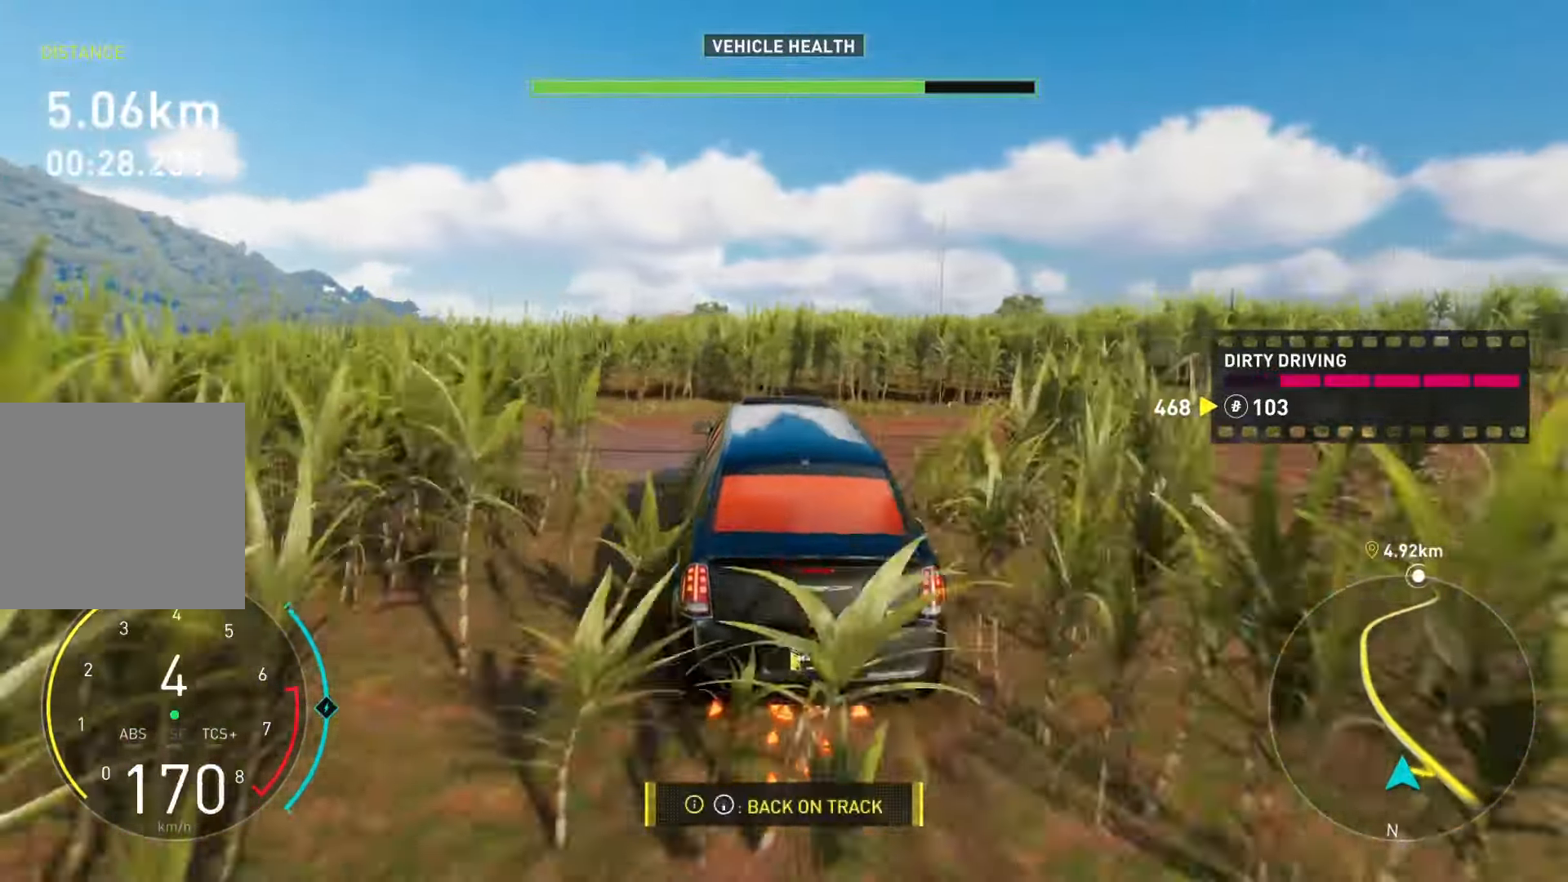
{"buttons": ["R2"], "left_stick": "left", "right_stick": "center", "events": [[267, "left_stick", "left"]]}
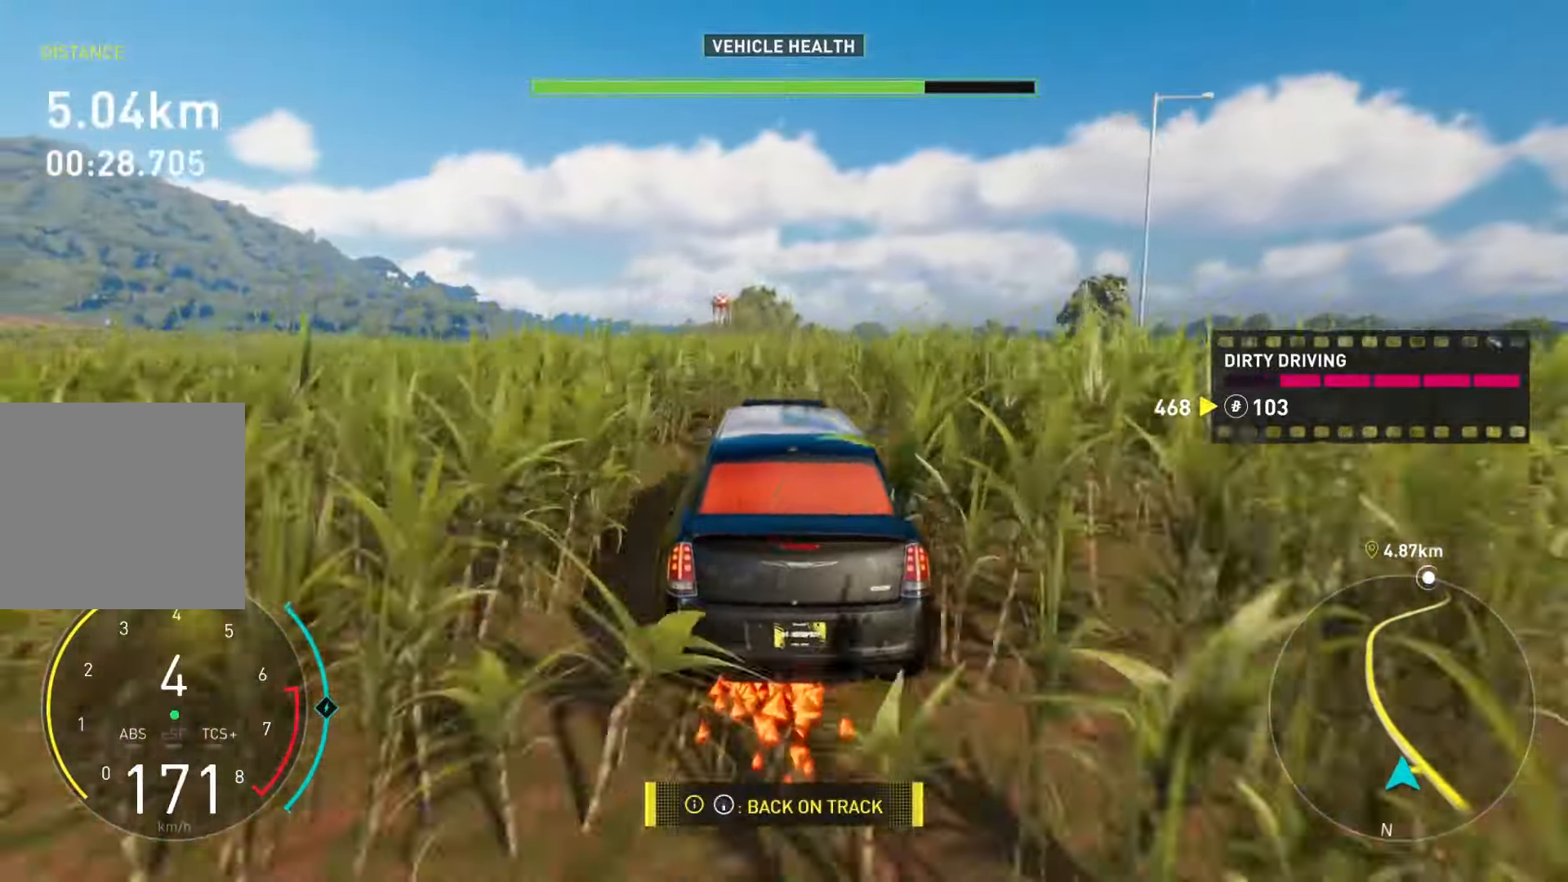
{"buttons": ["R2"], "left_stick": "left", "right_stick": "center", "events": []}
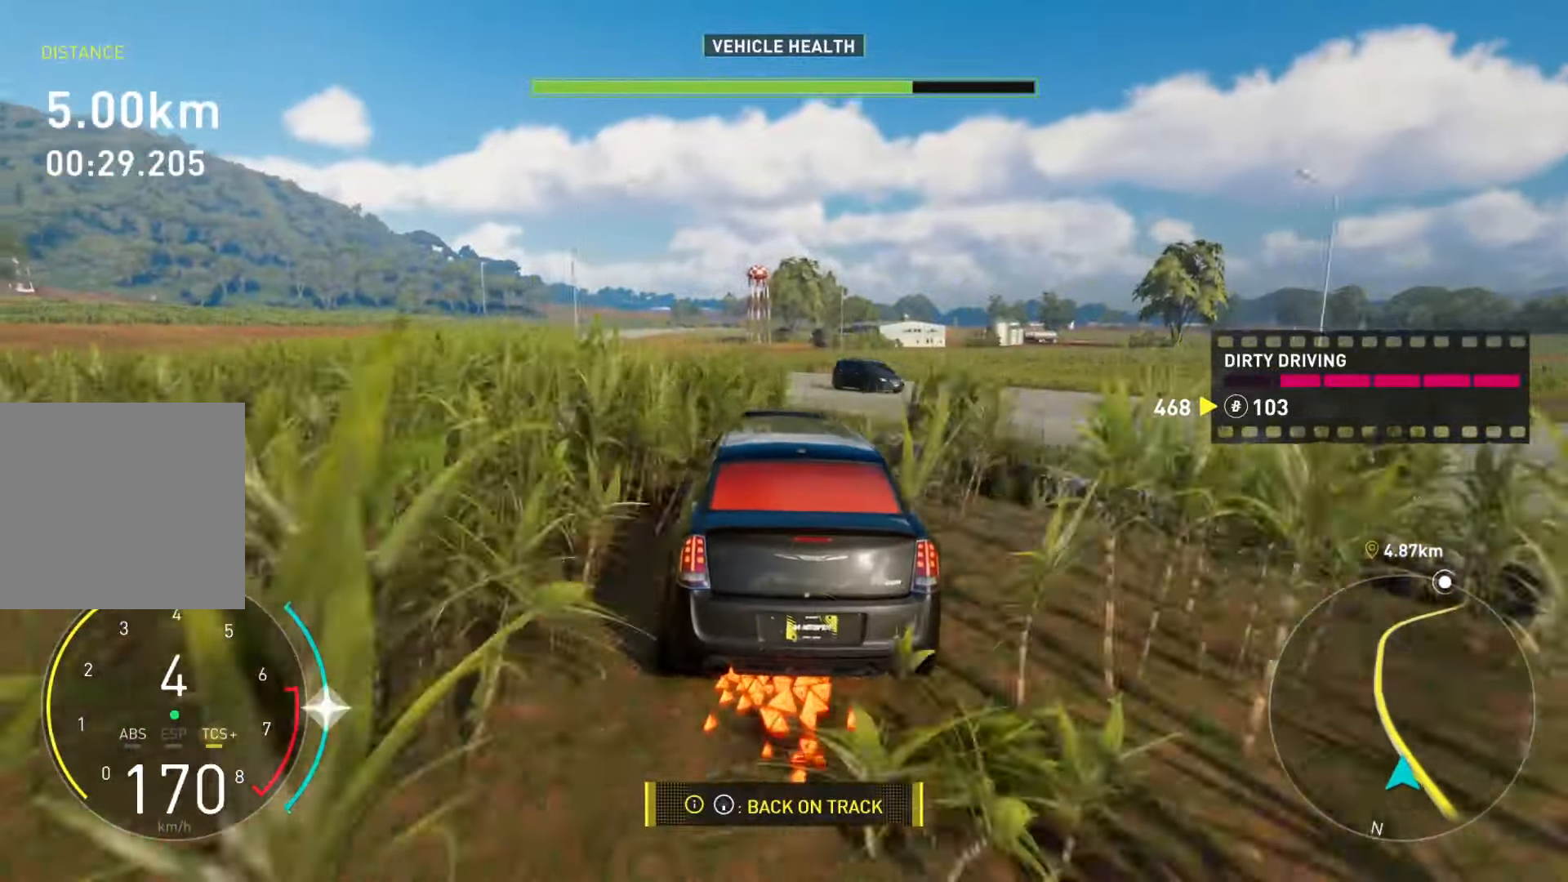
{"buttons": ["R2"], "left_stick": "center", "right_stick": "center", "events": [[17, "left_stick", "center"]]}
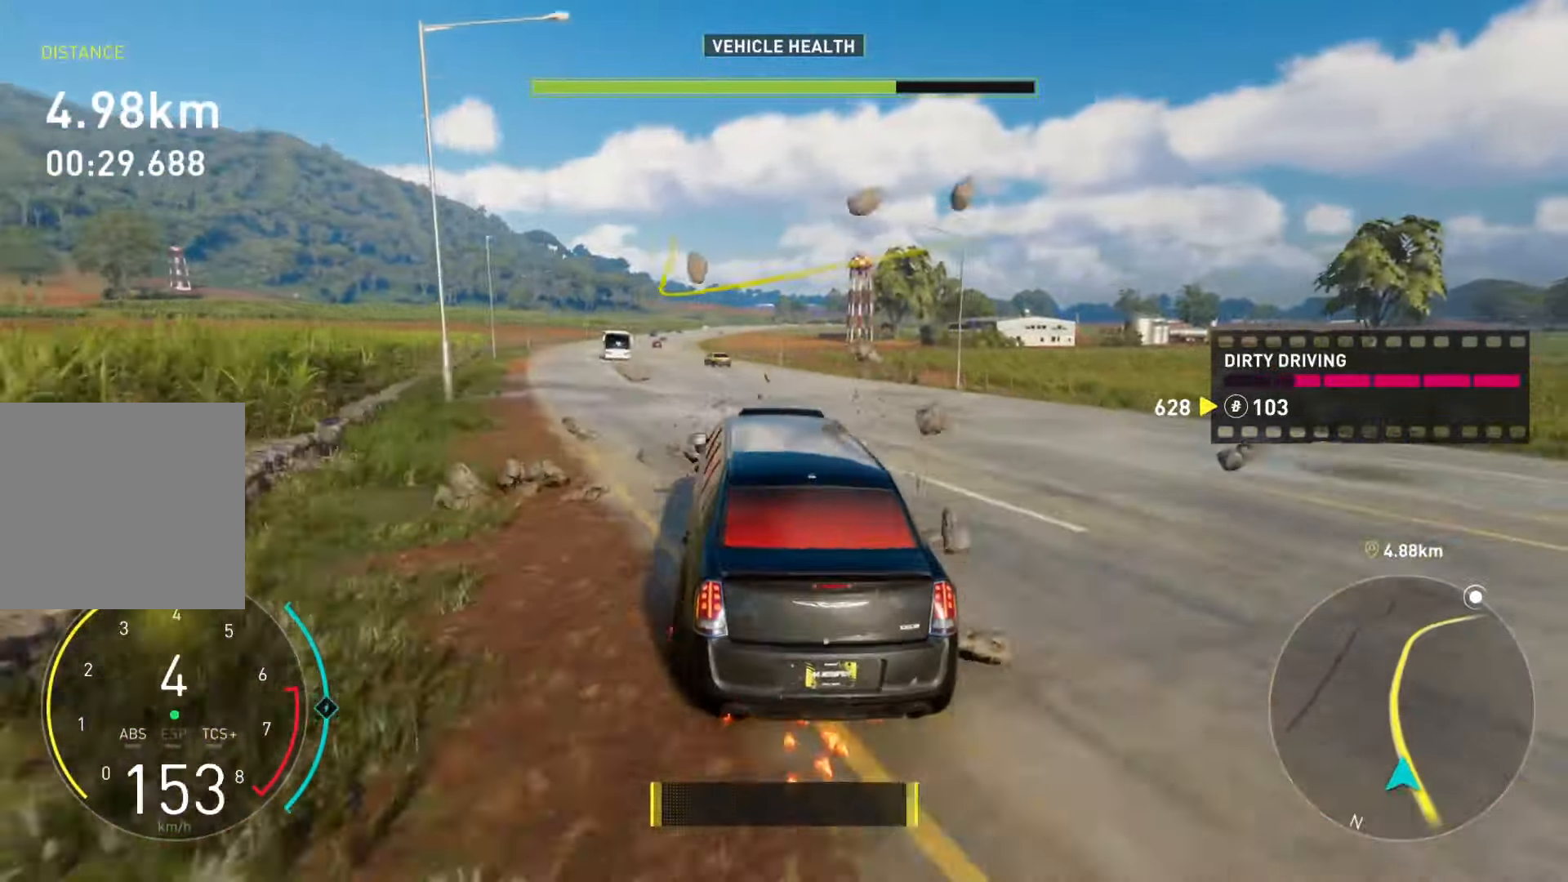
{"buttons": ["Y", "R2"], "left_stick": "center", "right_stick": "center", "events": [[117, "left_stick", "left"], [267, "left_stick", "center"], [300, "Y", "down"]]}
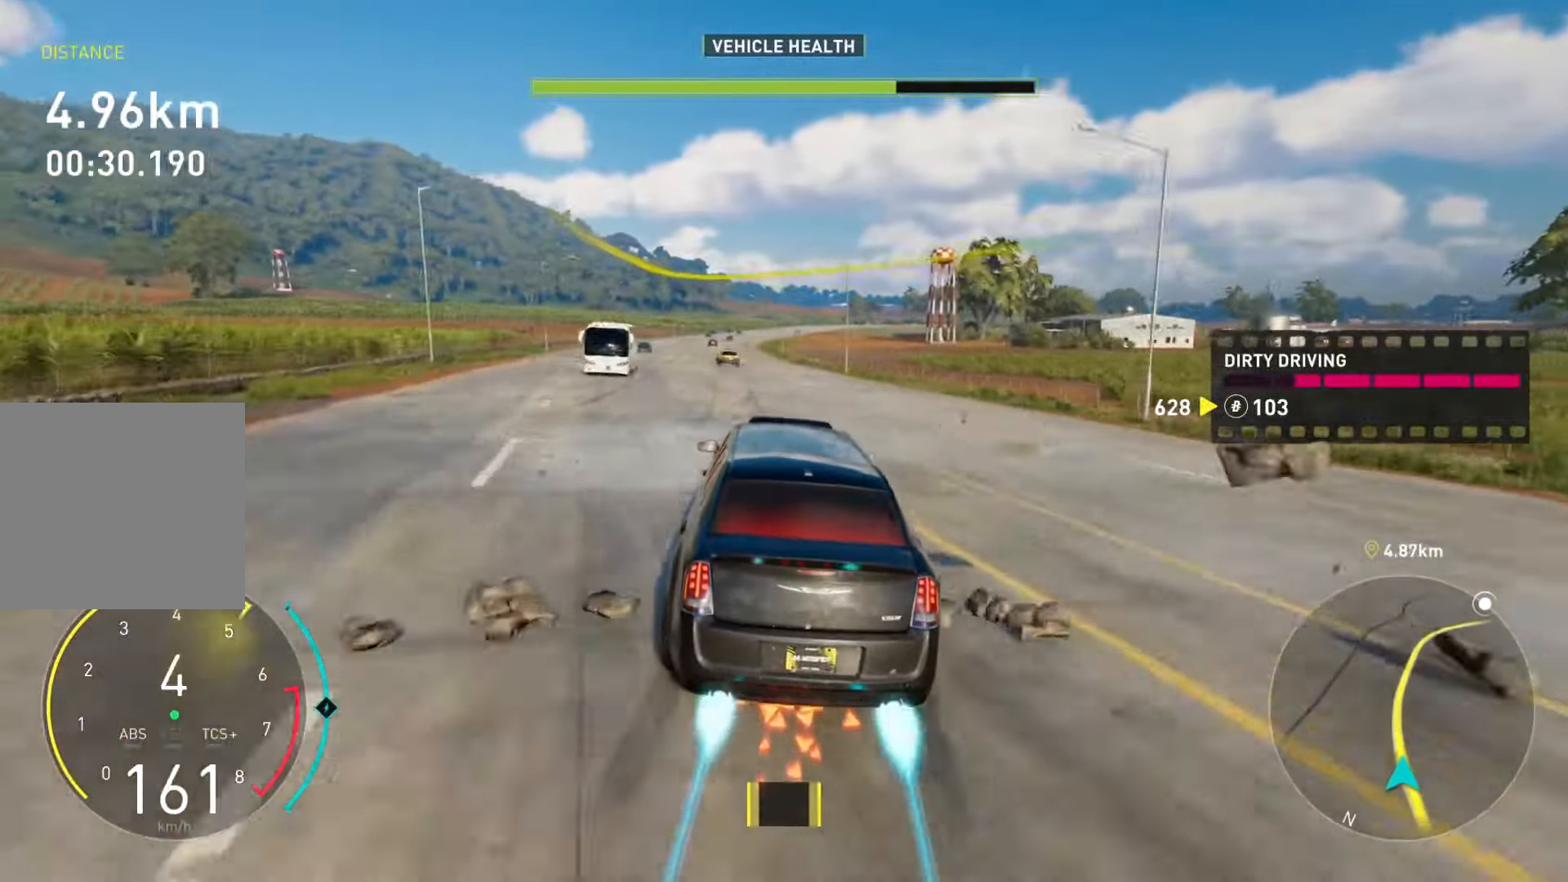
{"buttons": ["Y", "R2"], "left_stick": "left", "right_stick": "center", "events": [[468, "left_stick", "left"]]}
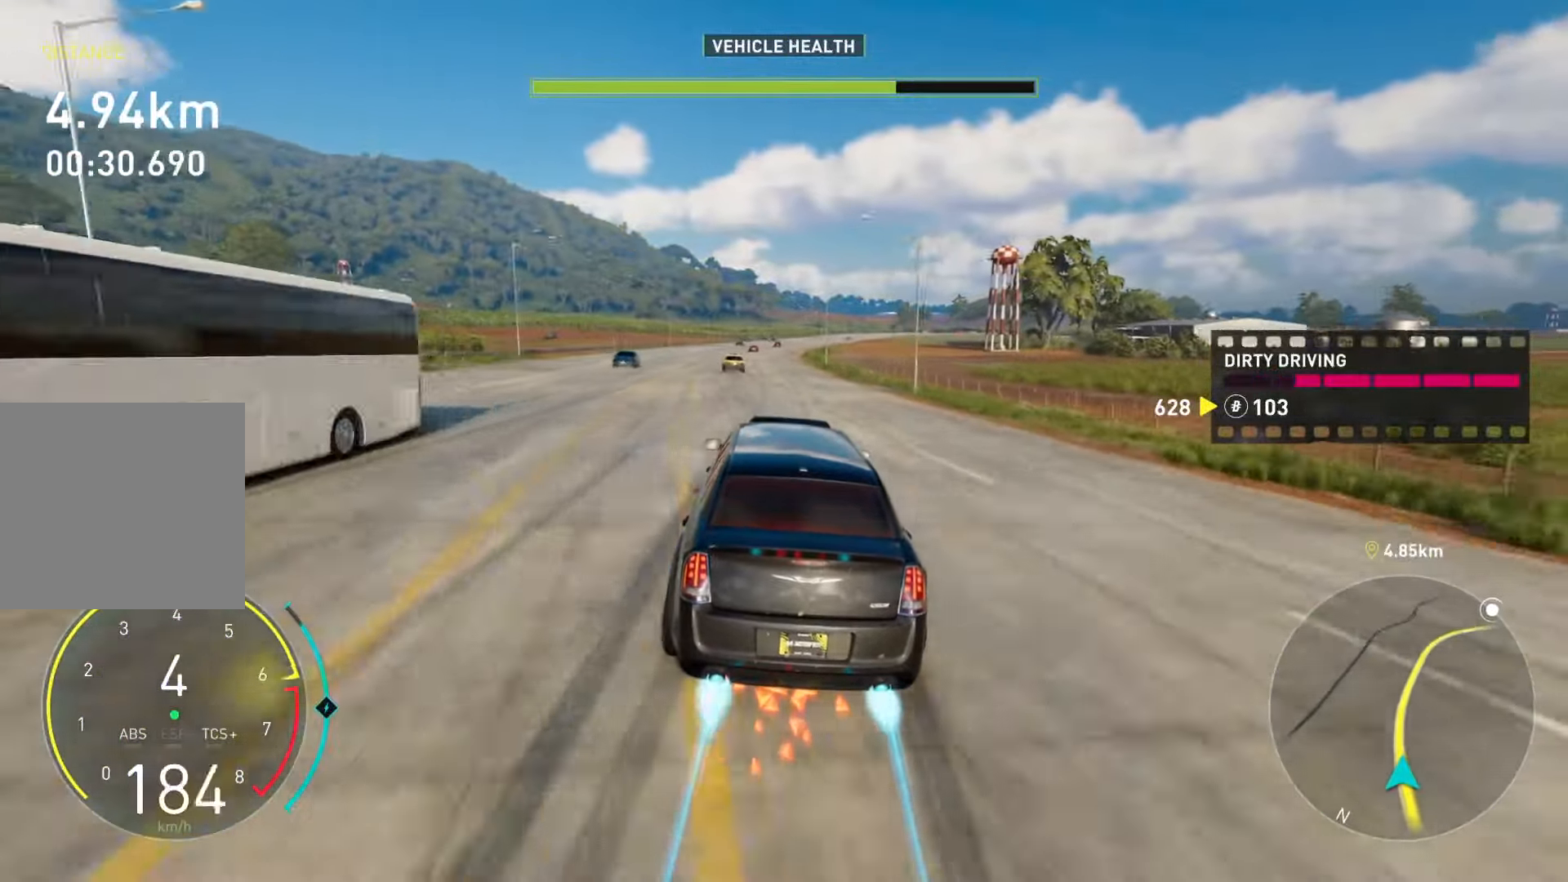
{"buttons": ["R2"], "left_stick": "center", "right_stick": "center", "events": [[33, "Y", "up"], [83, "left_stick", "center"]]}
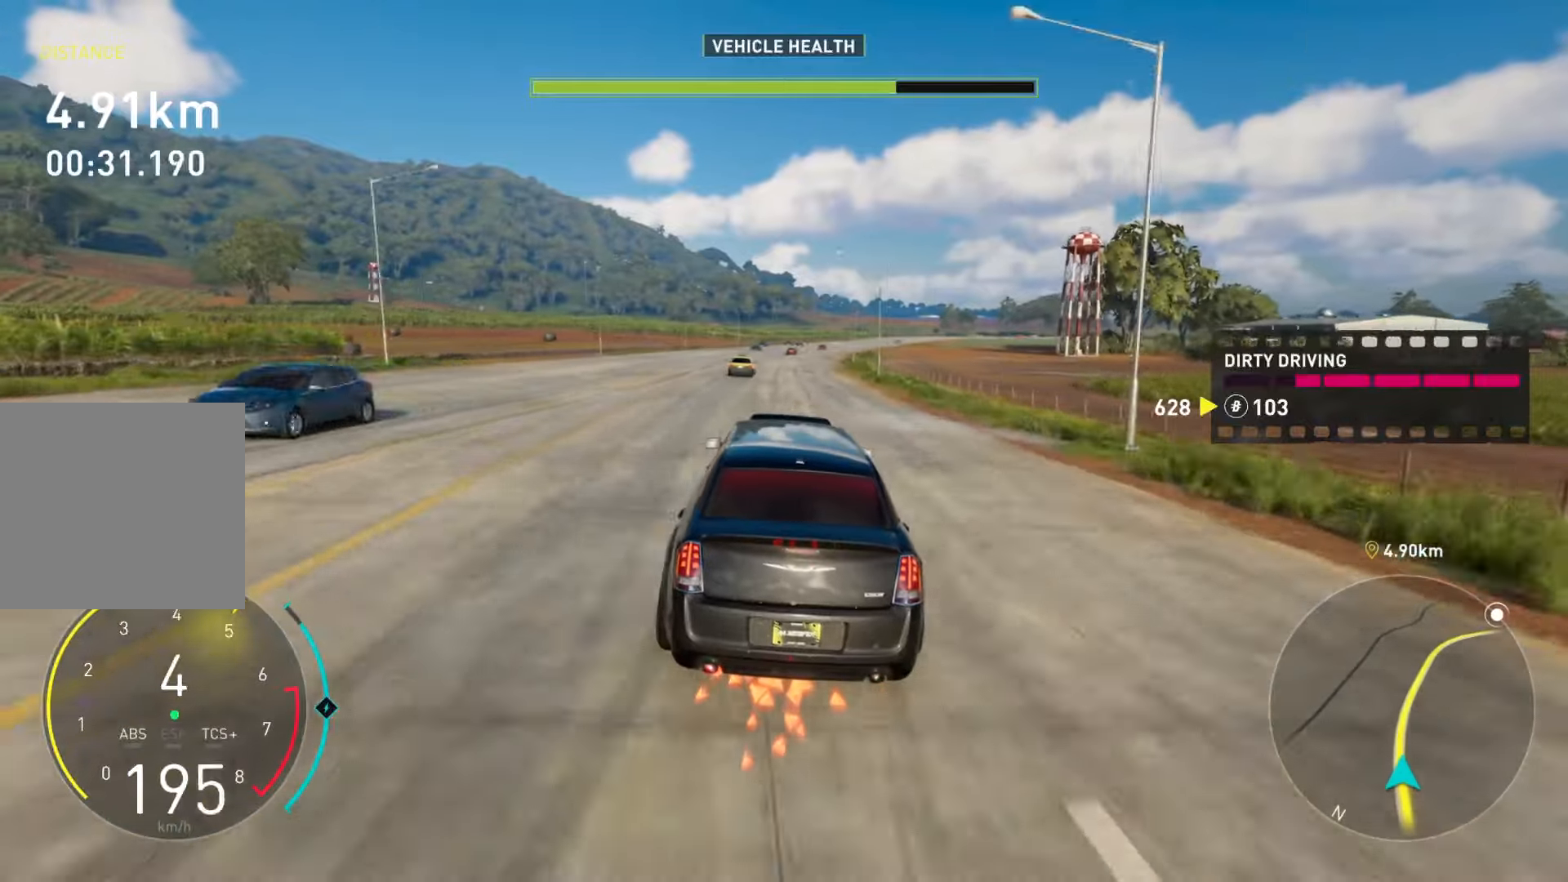
{"buttons": ["R2"], "left_stick": "center", "right_stick": "center", "events": [[217, "right_stick", "up-left"], [317, "right_stick", "center"]]}
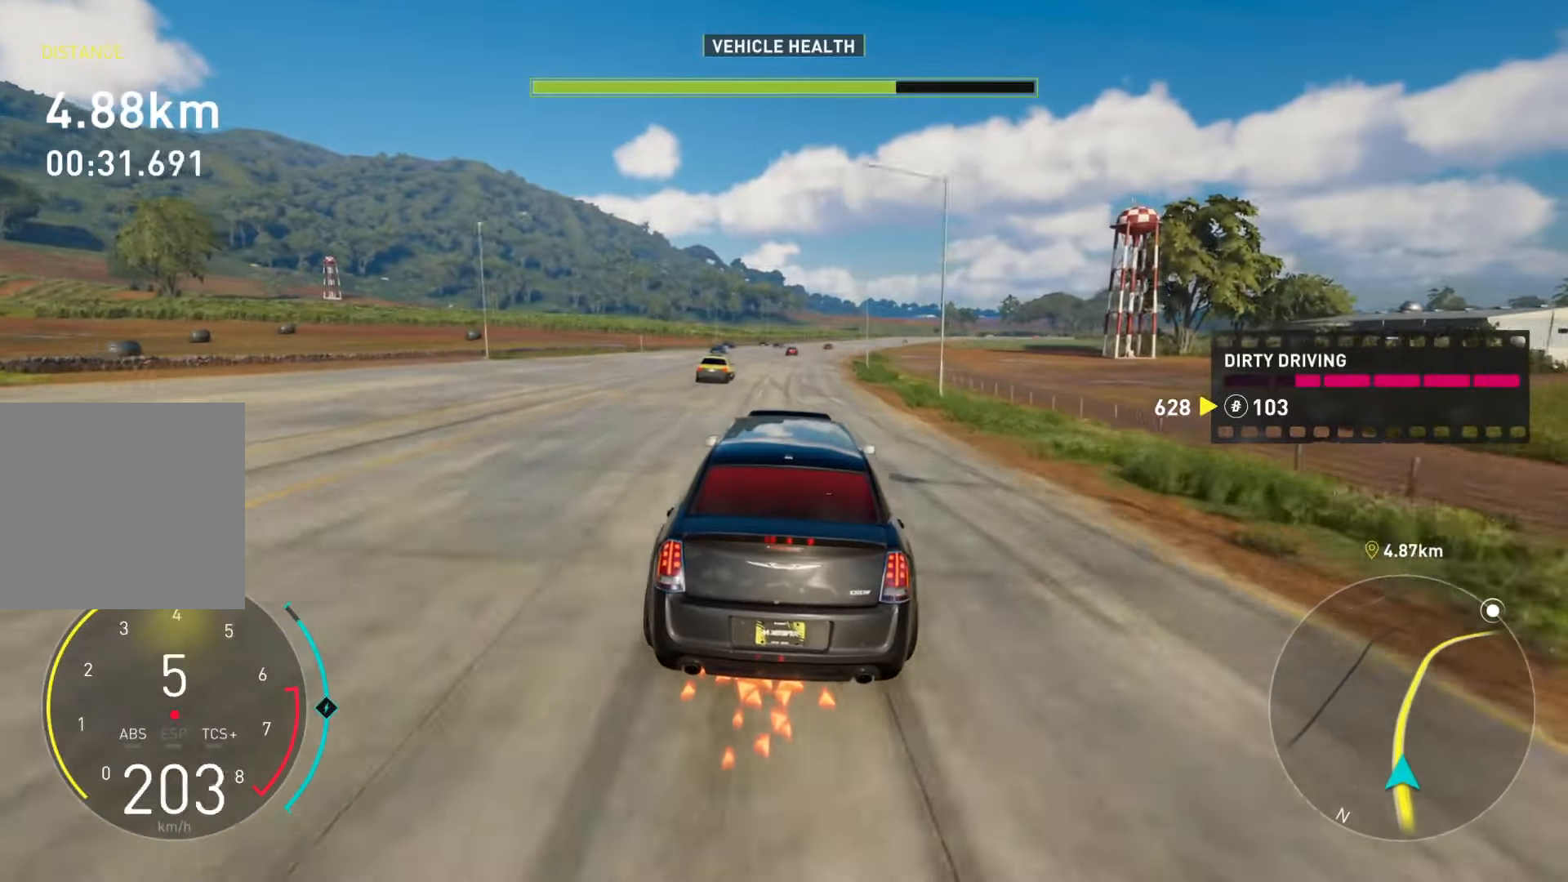
{"buttons": ["Y", "R2"], "left_stick": "center", "right_stick": "center", "events": [[117, "Y", "down"]]}
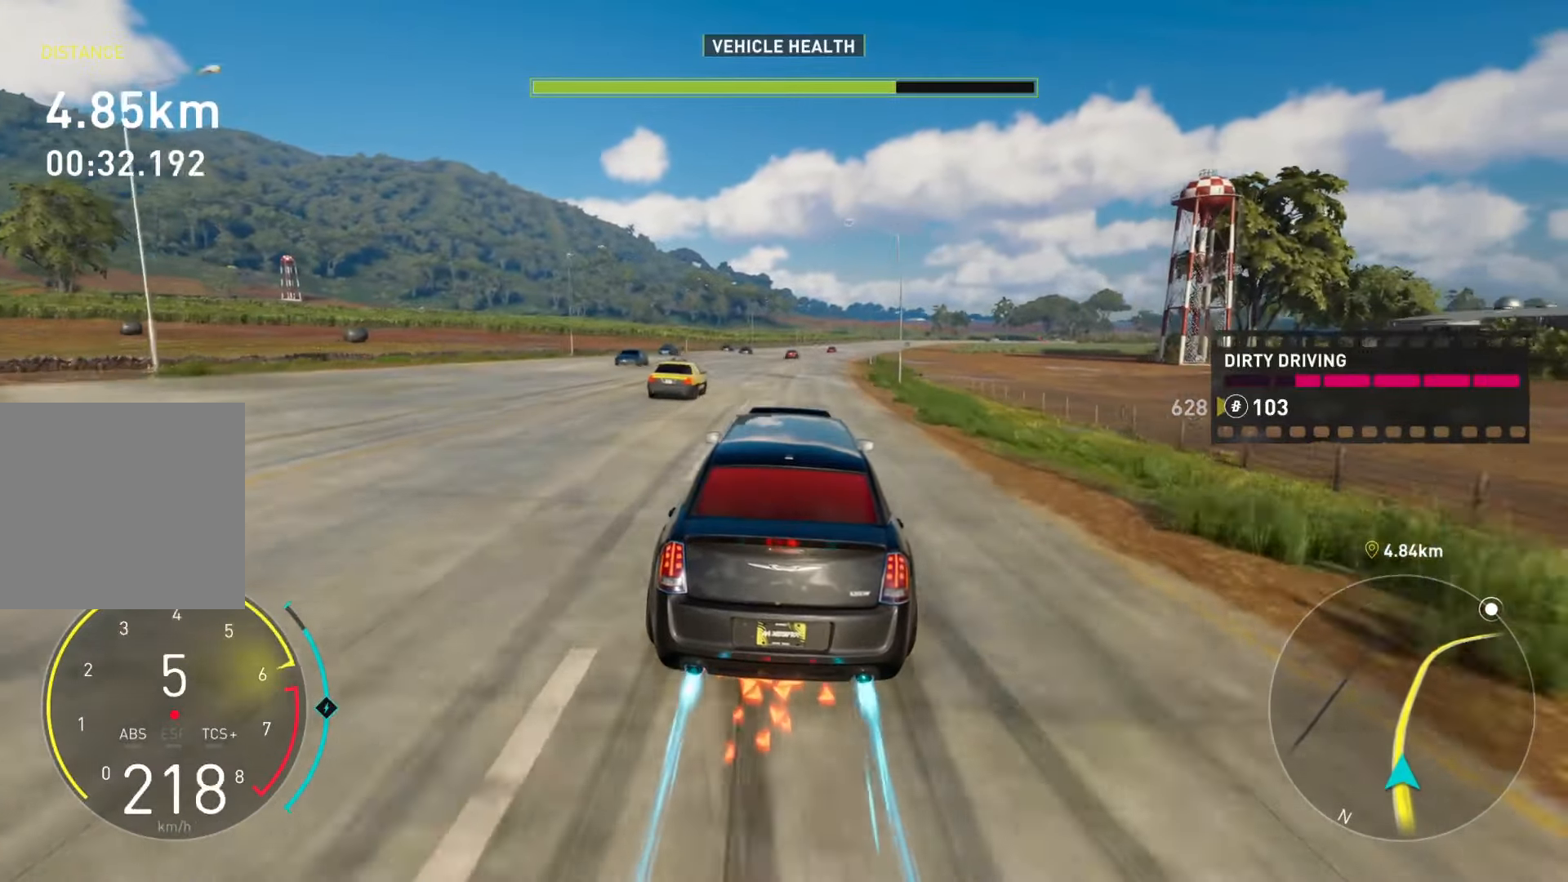
{"buttons": ["Y", "R2"], "left_stick": "center", "right_stick": "center", "events": [[150, "left_stick", "up-right"], [467, "left_stick", "center"]]}
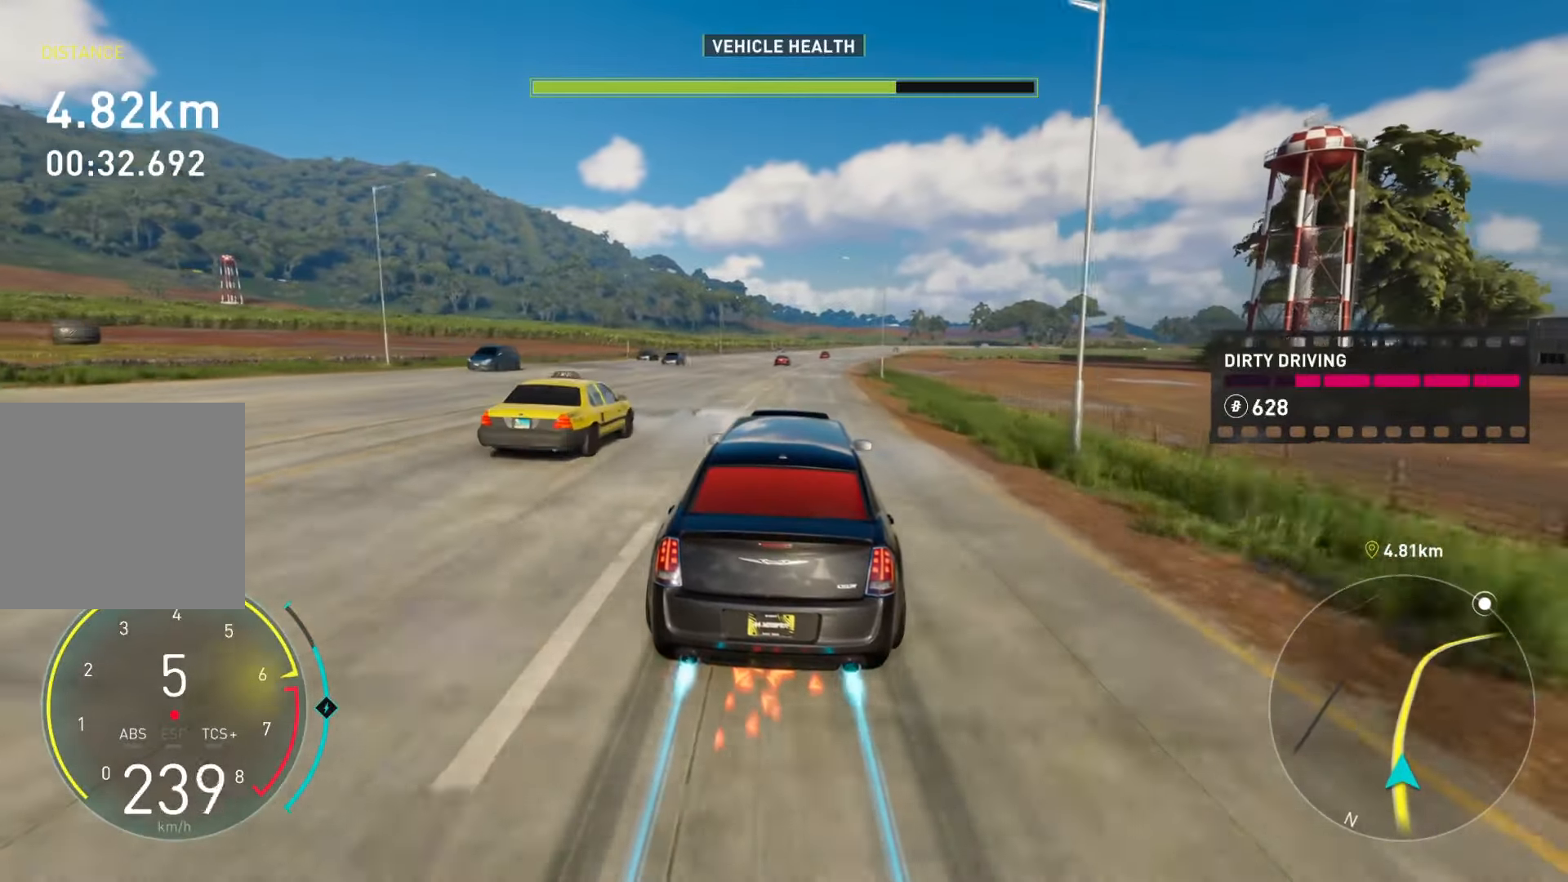
{"buttons": ["Y", "R2"], "left_stick": "up-right", "right_stick": "center", "events": [[101, "left_stick", "up-right"]]}
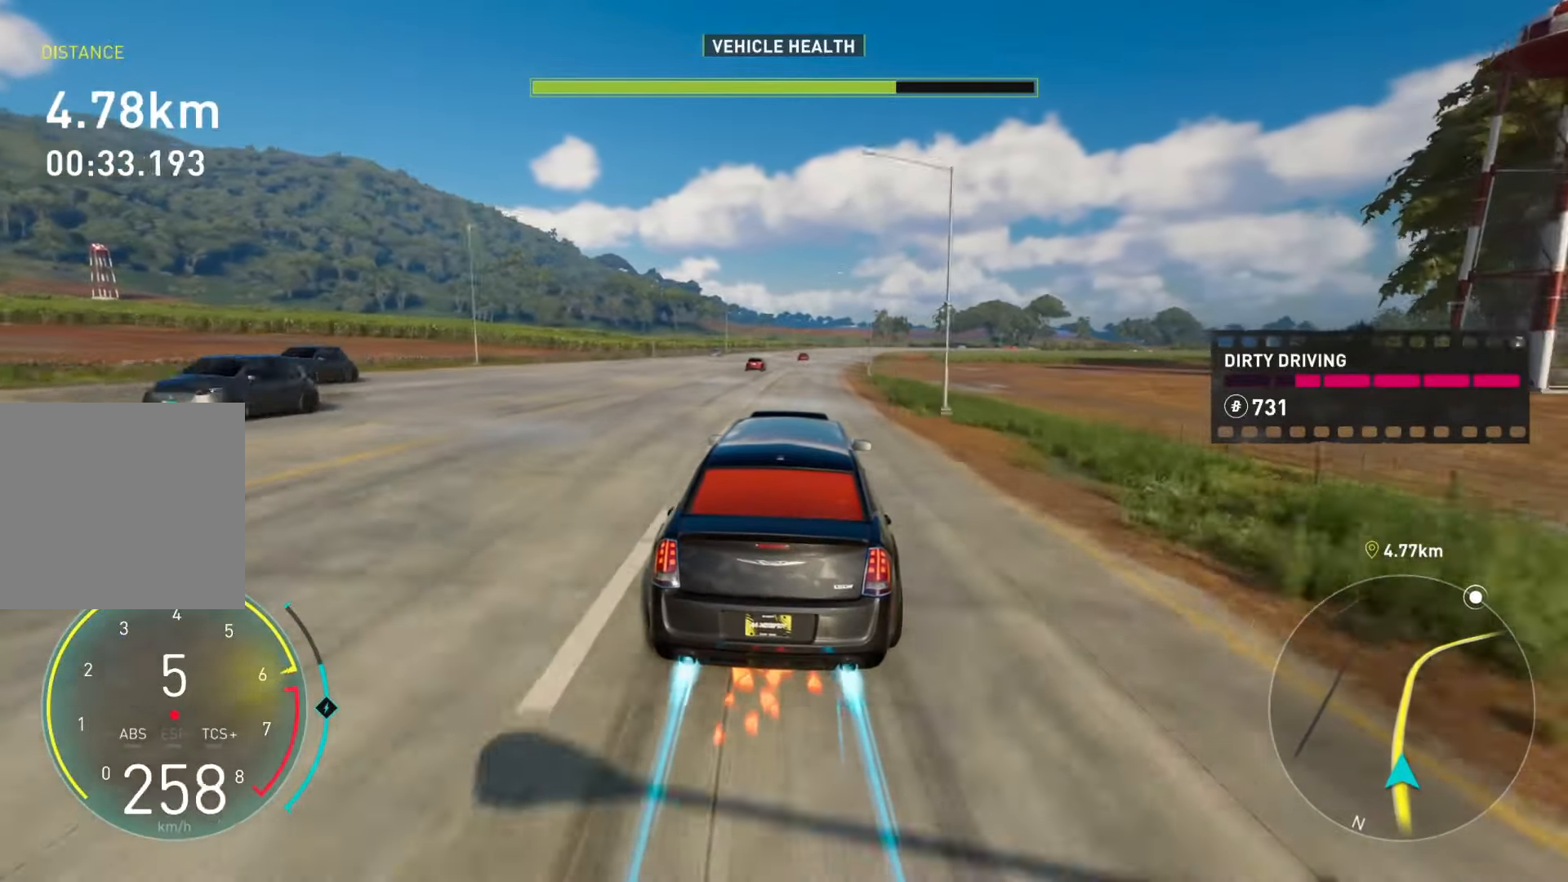
{"buttons": ["Y", "R2"], "left_stick": "center", "right_stick": "center", "events": [[484, "left_stick", "center"]]}
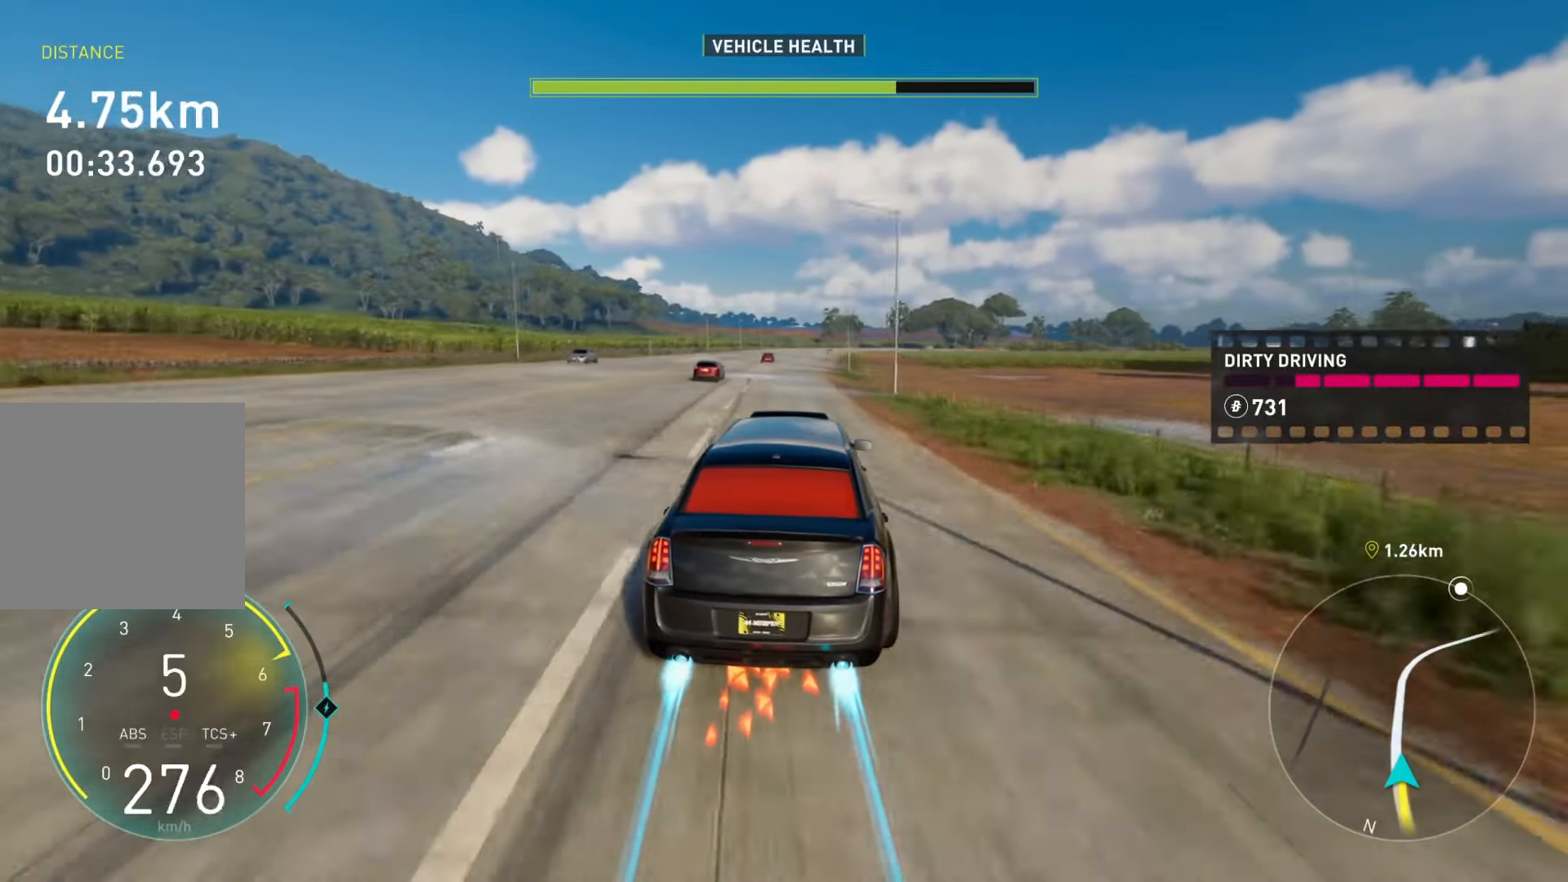
{"buttons": ["R2"], "left_stick": "center", "right_stick": "center", "events": [[351, "Y", "up"]]}
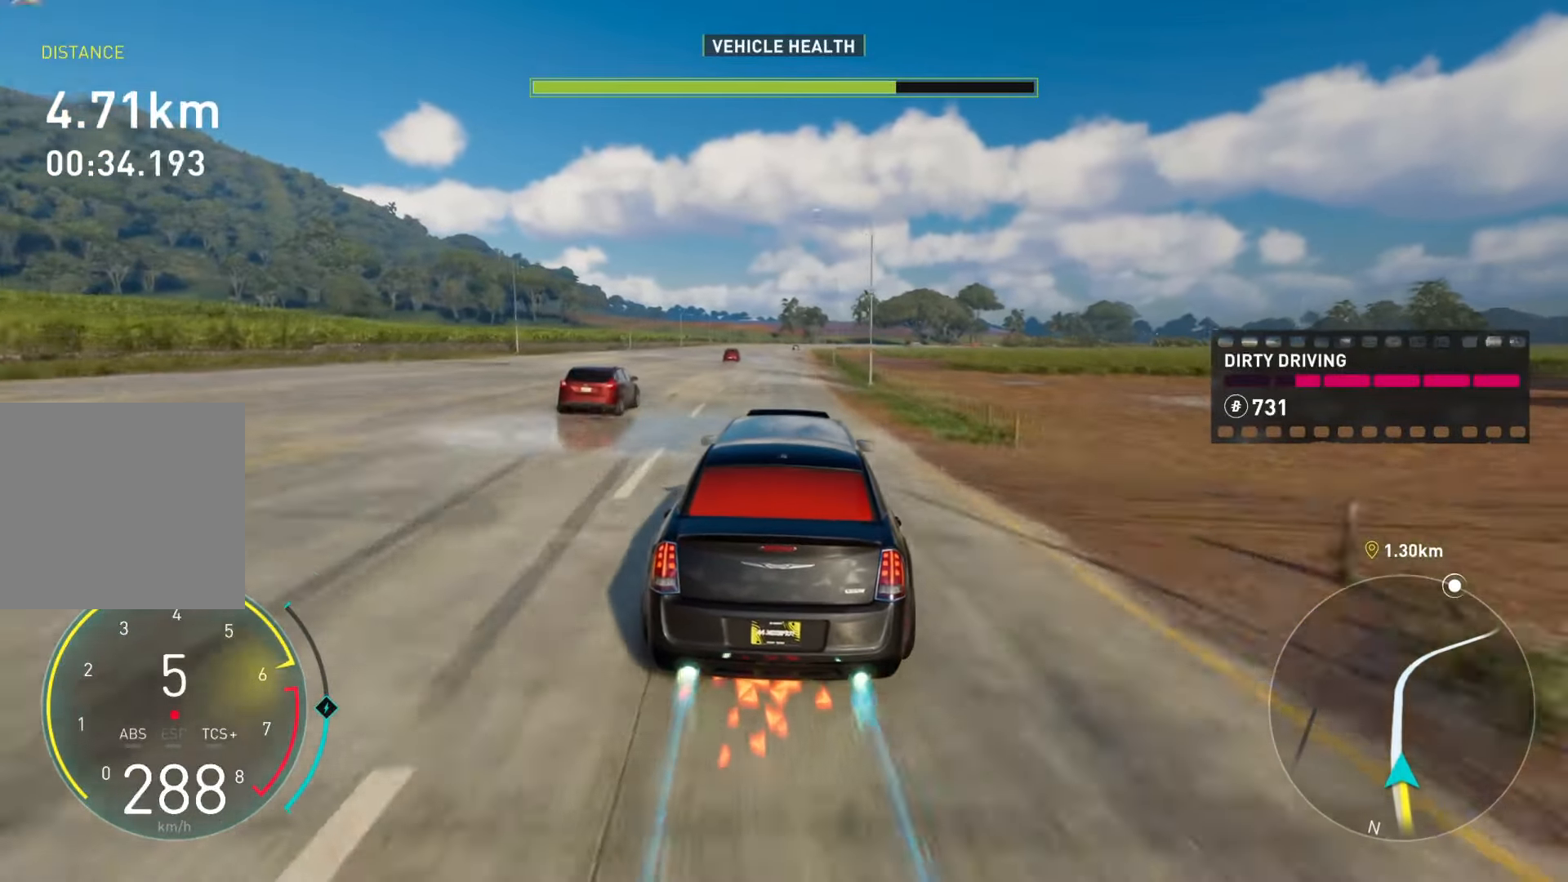
{"buttons": ["R2"], "left_stick": "center", "right_stick": "center", "events": [[117, "left_stick", "left"], [267, "left_stick", "center"]]}
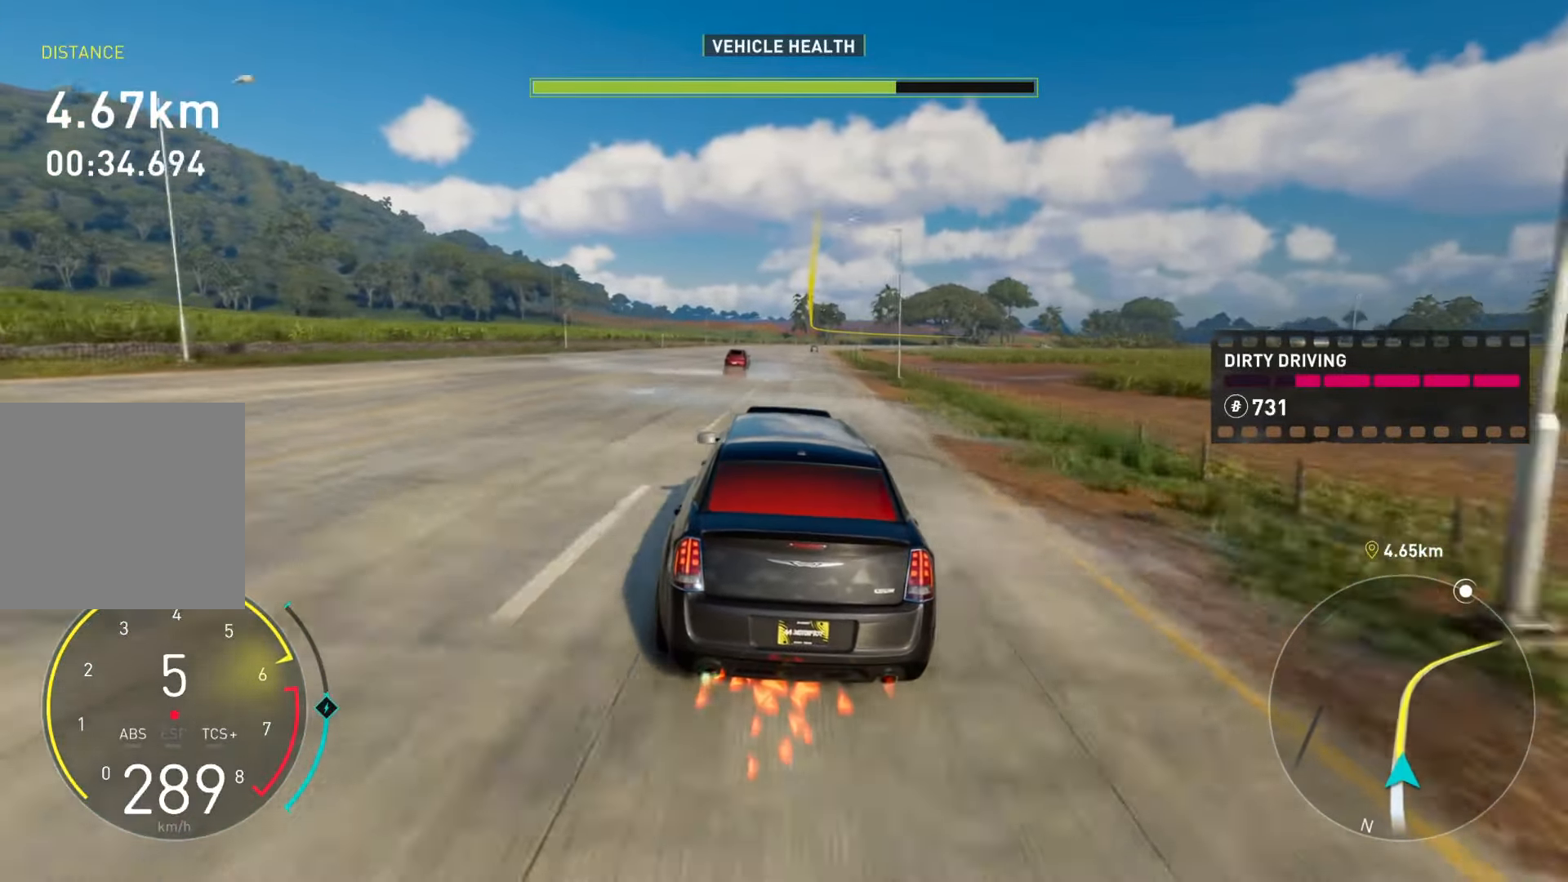
{"buttons": ["R2"], "left_stick": "up-right", "right_stick": "center", "events": [[317, "left_stick", "up-right"]]}
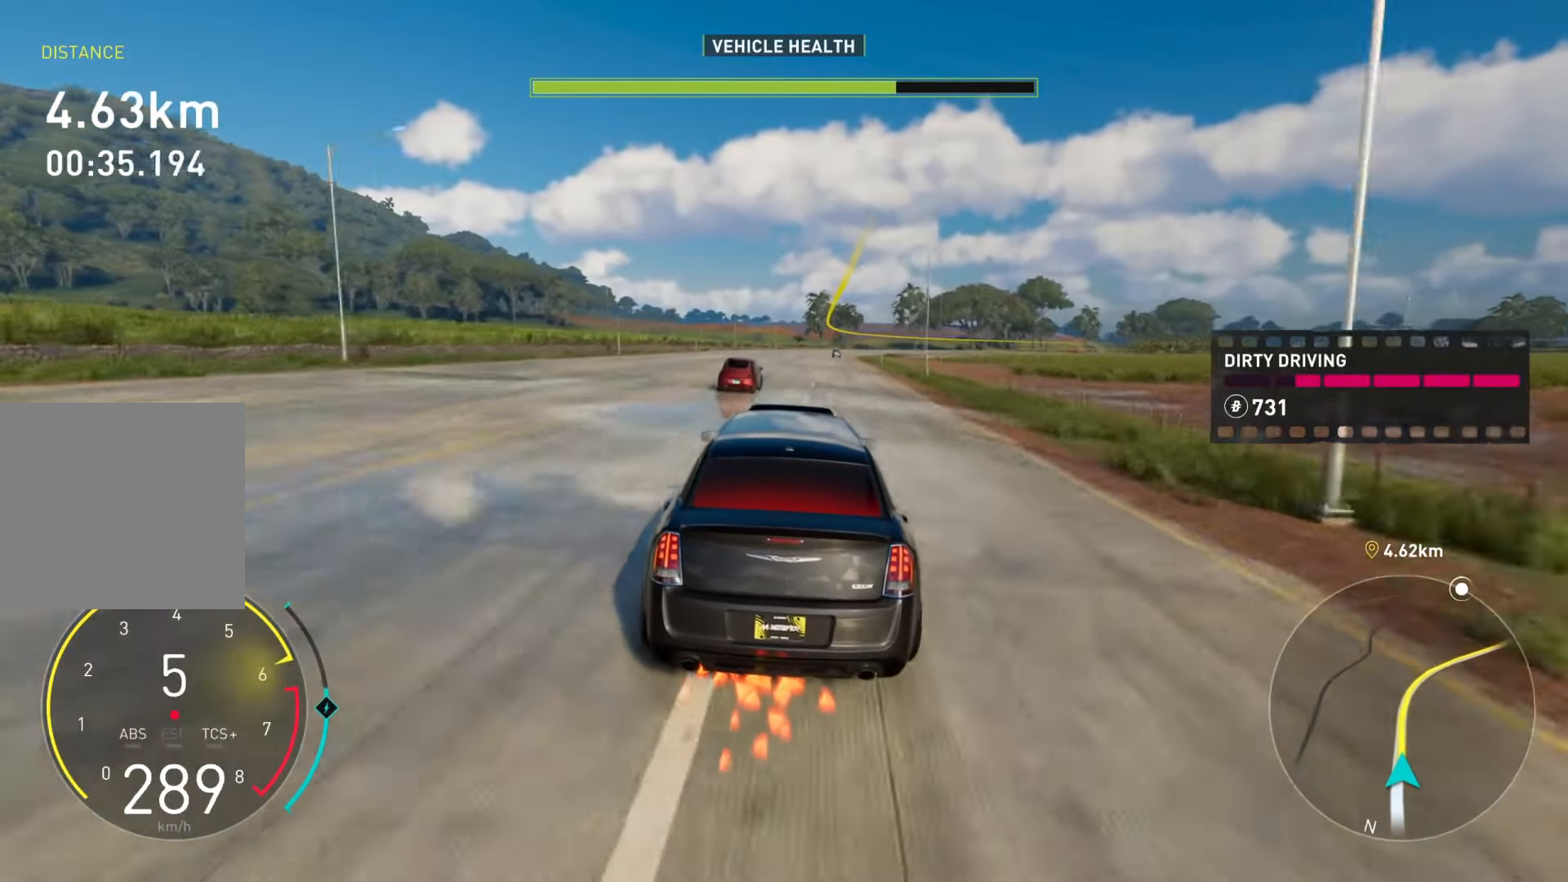
{"buttons": ["R2"], "left_stick": "center", "right_stick": "center", "events": [[67, "left_stick", "center"], [133, "left_stick", "left"], [334, "left_stick", "center"]]}
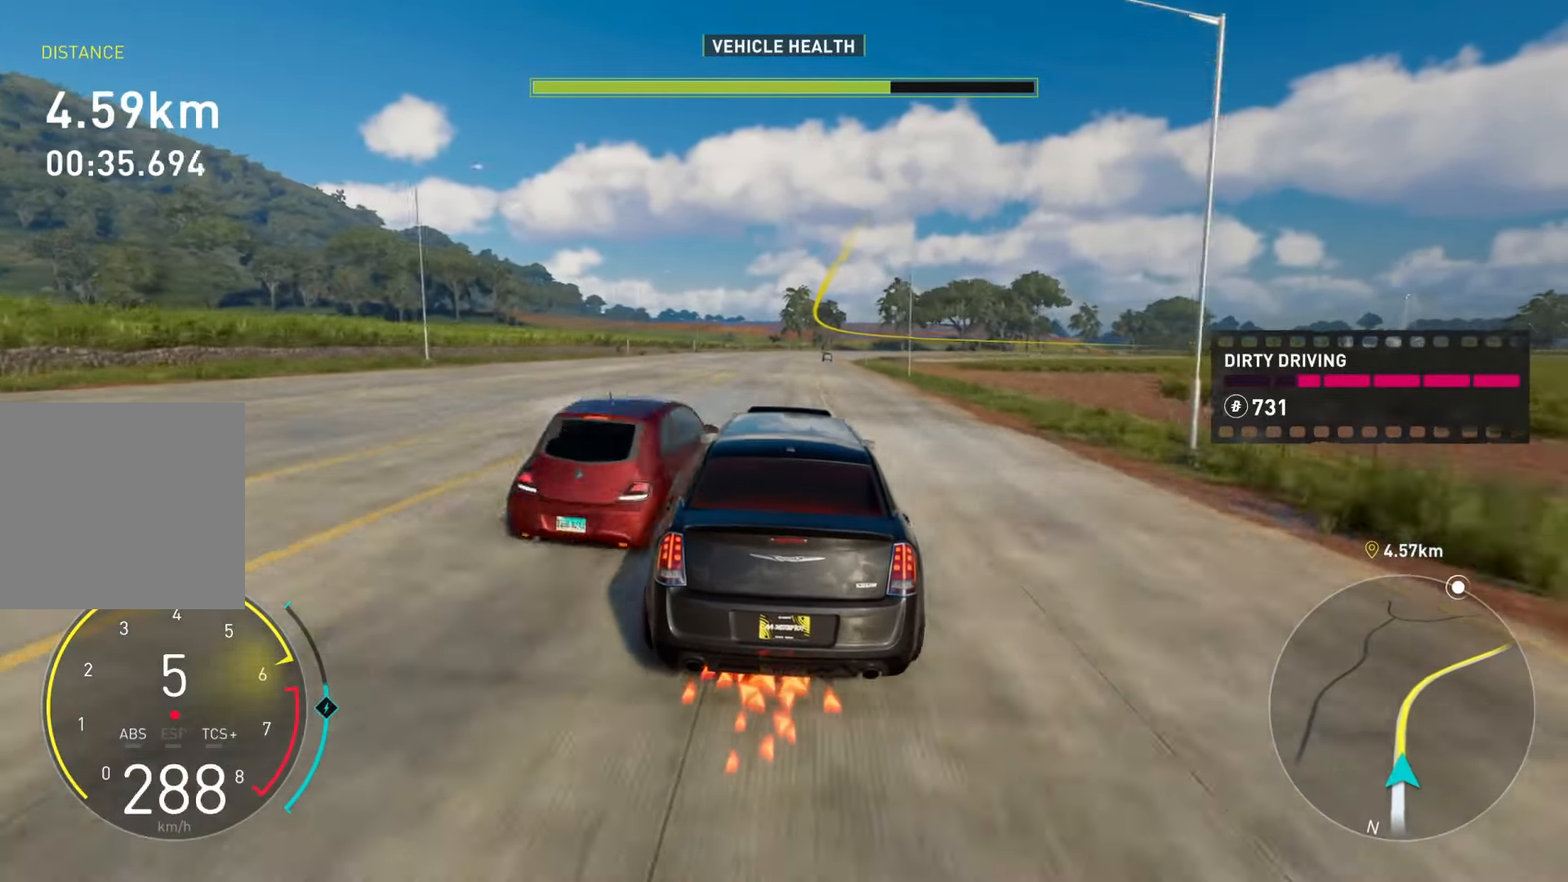
{"buttons": ["R2"], "left_stick": "up-right", "right_stick": "center", "events": [[501, "left_stick", "up-right"]]}
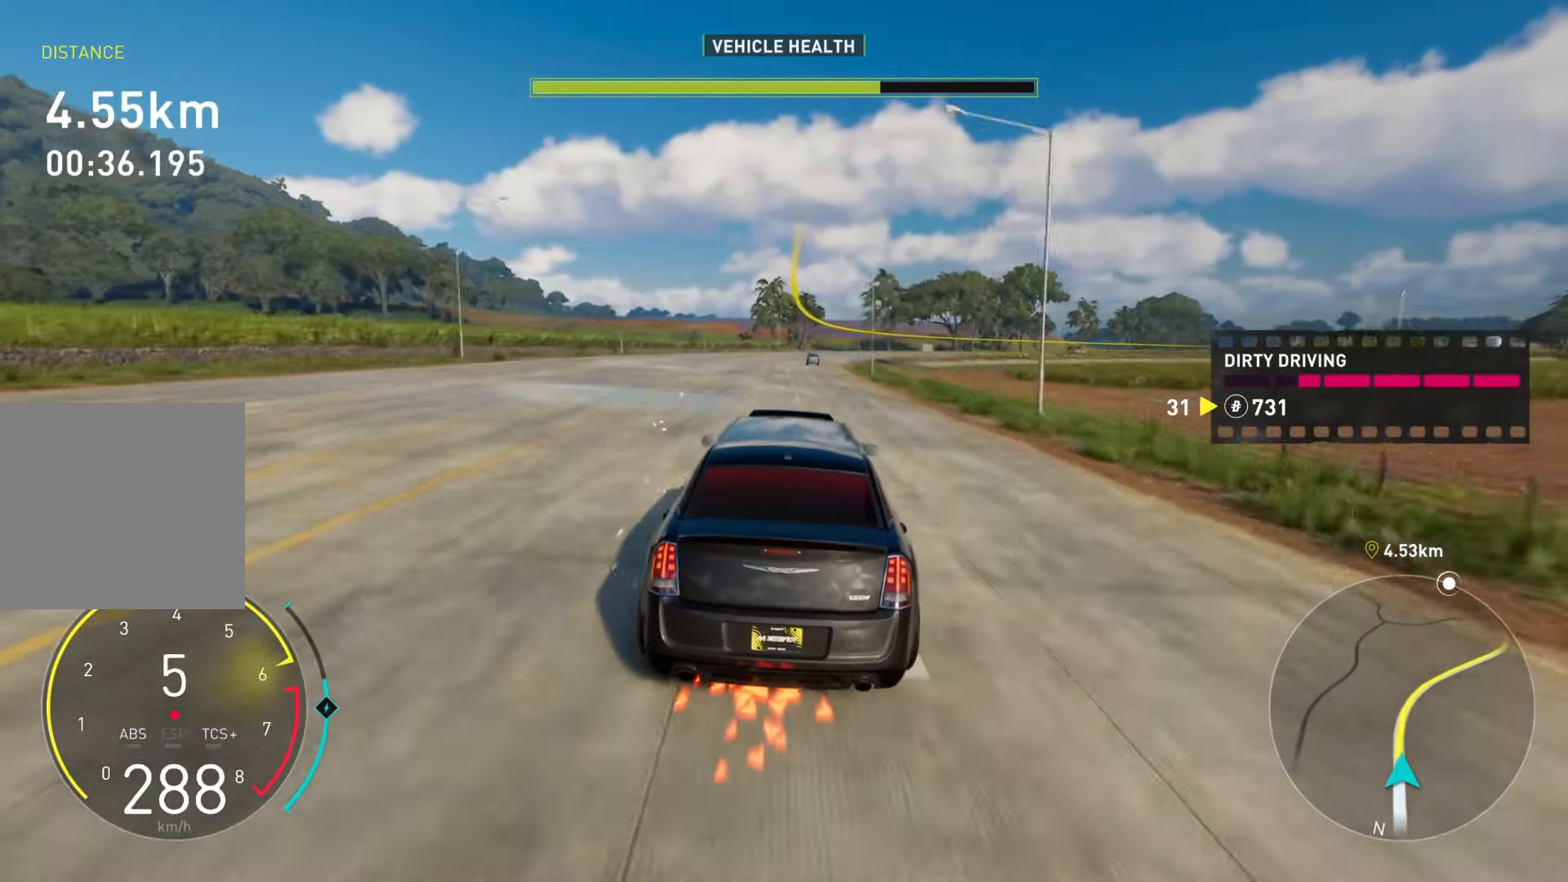
{"buttons": ["R2"], "left_stick": "up-right", "right_stick": "center", "events": [[251, "left_stick", "center"], [367, "left_stick", "up-right"]]}
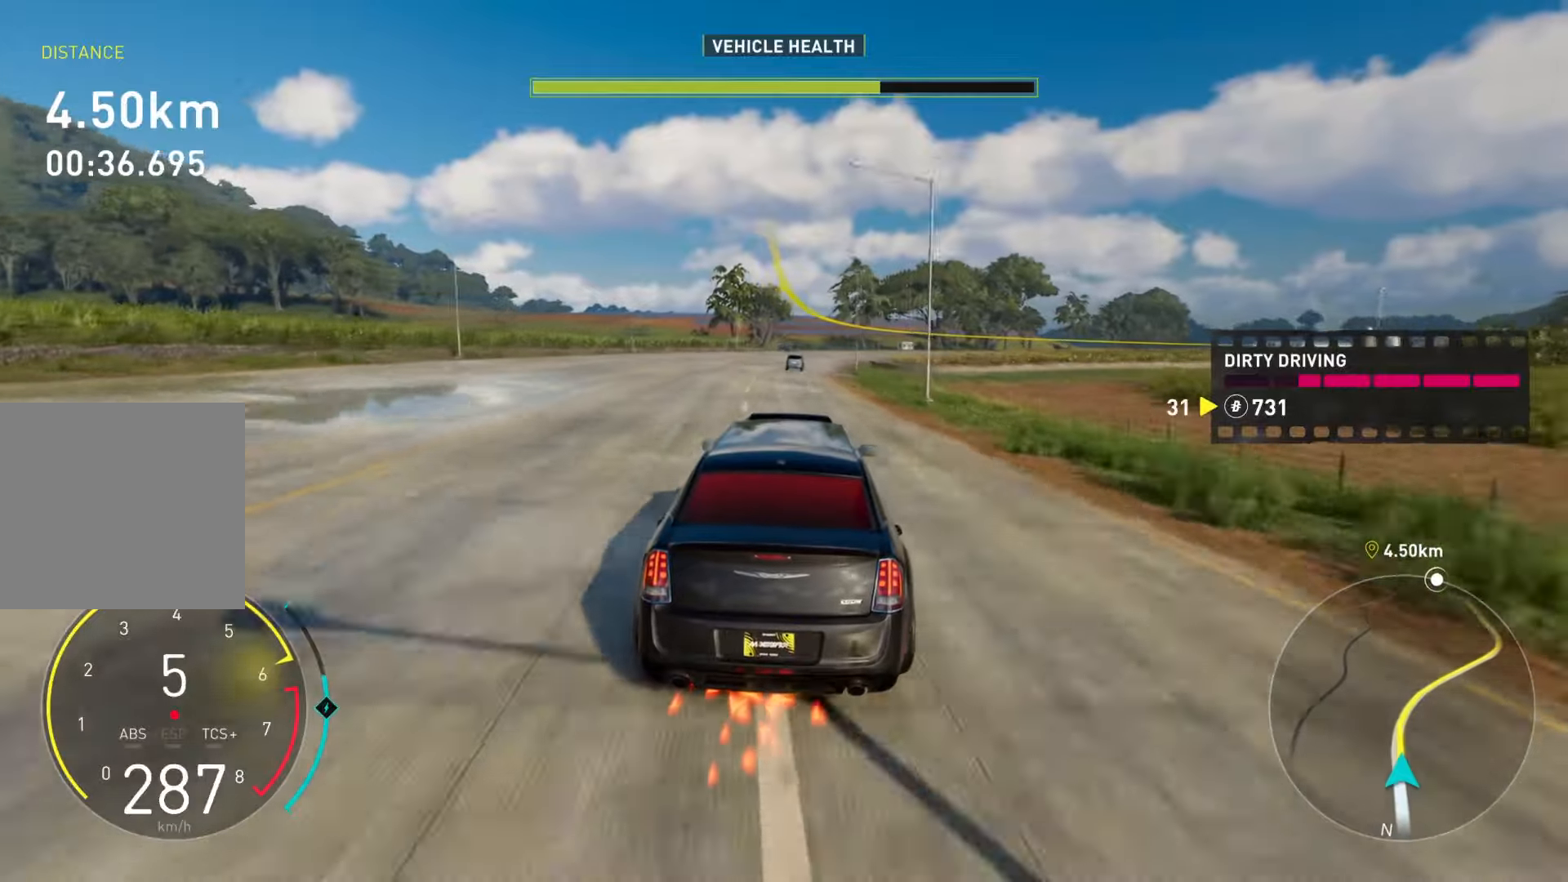
{"buttons": ["R2"], "left_stick": "center", "right_stick": "center", "events": [[484, "left_stick", "center"]]}
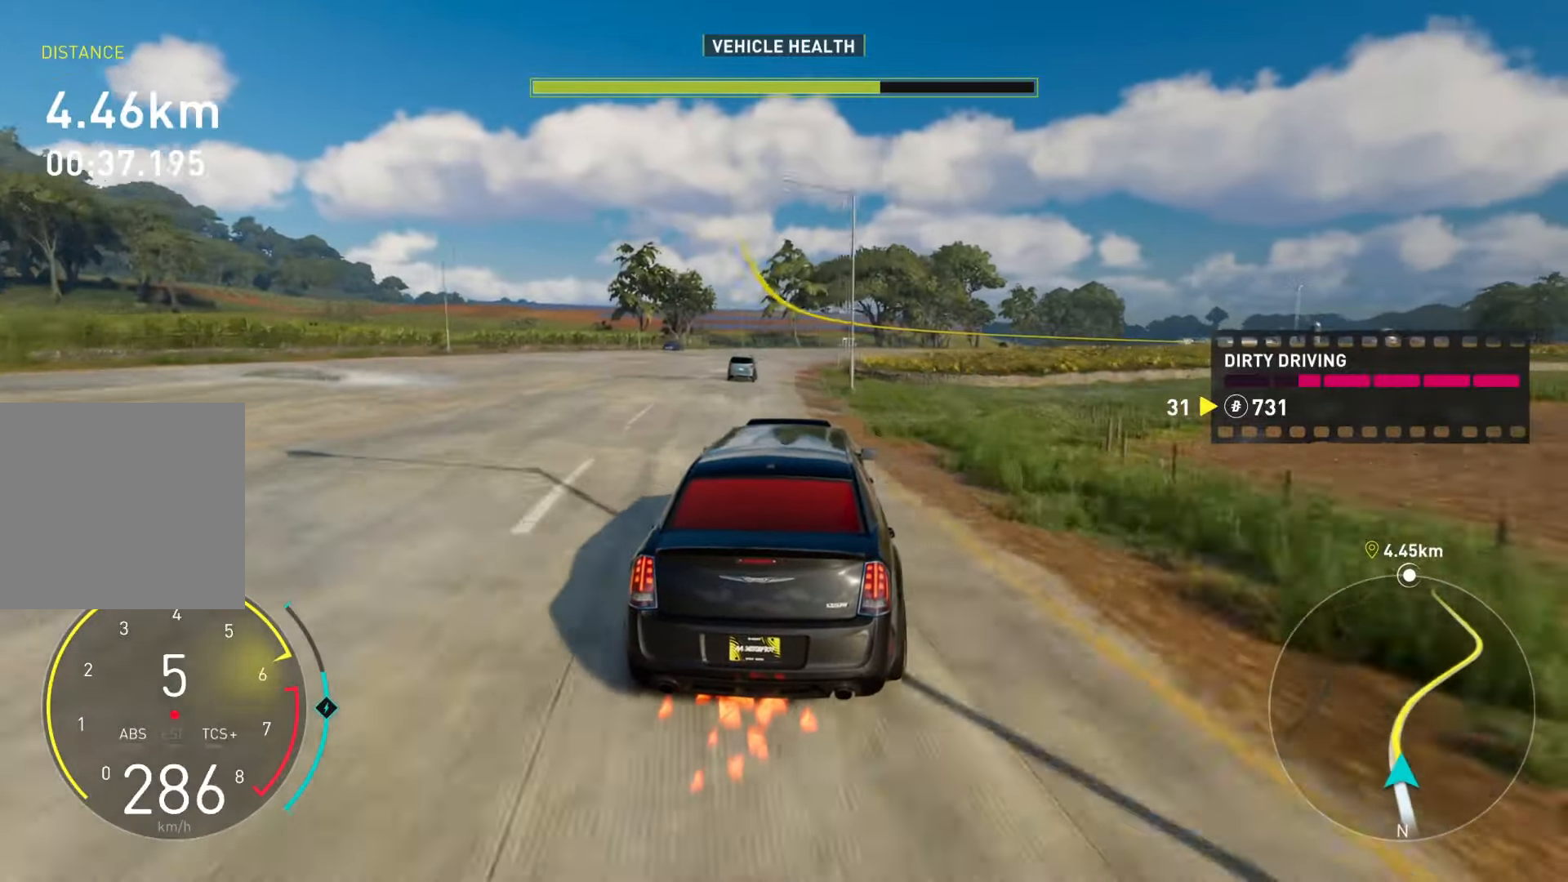
{"buttons": ["R2"], "left_stick": "up-right", "right_stick": "center", "events": [[217, "left_stick", "right"], [367, "left_stick", "up-right"]]}